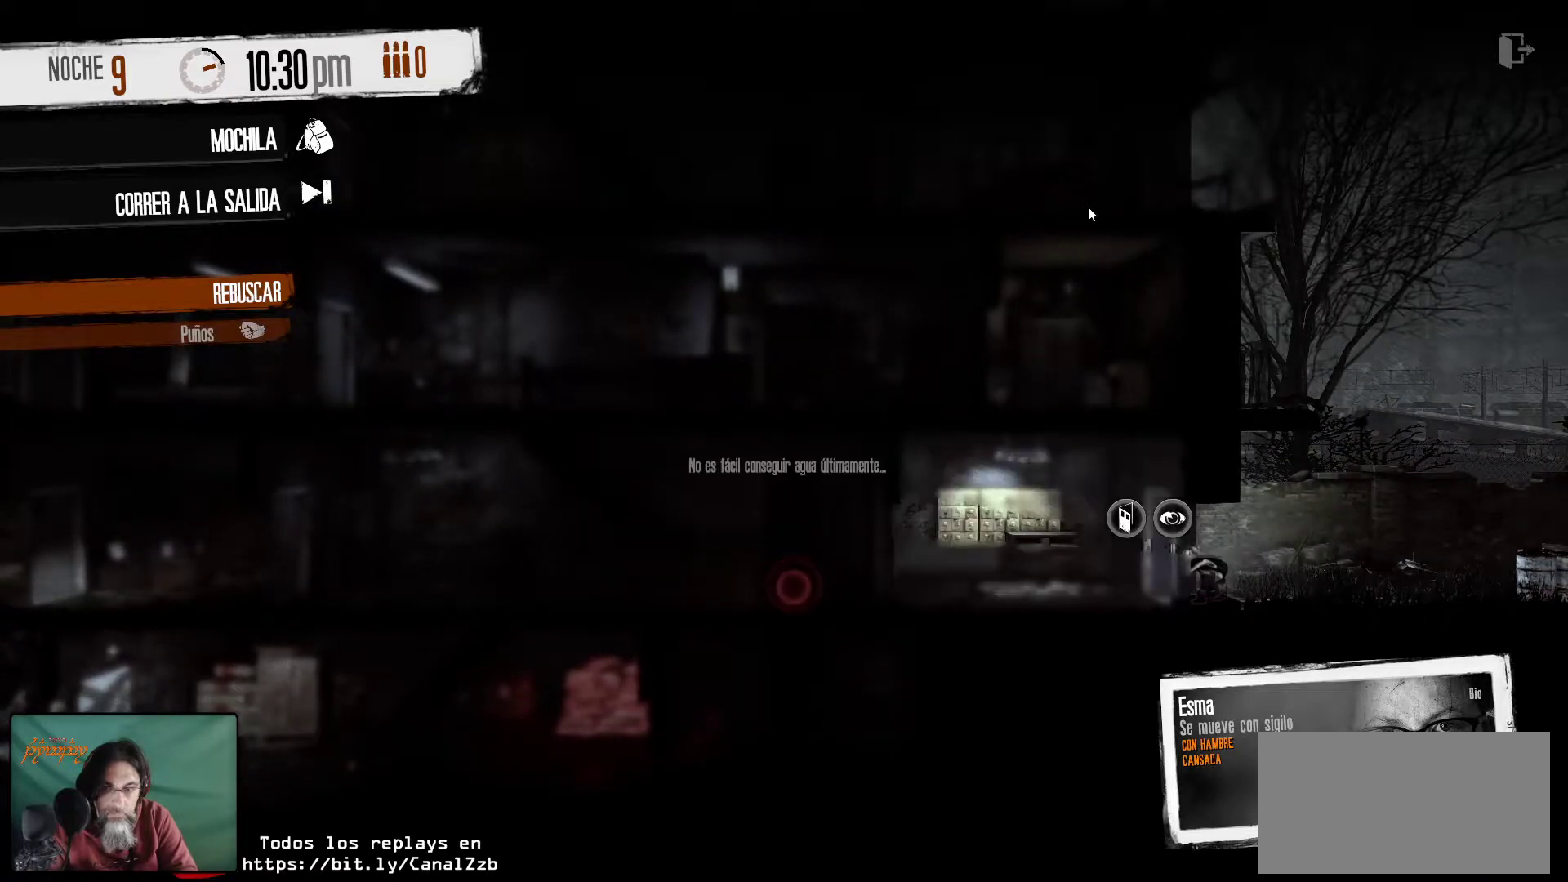
Gameplay with keyboard and mouse; each line is a JSON object with the keys and mouse buttons held at the frame after it. "events" lists presses ("down") and releases ("up") of "1", "2", "3", "4", "5", "a", "alt", "c", "caps_lock", "ctrl", "d", "e", "f", "g", "q", "r", "s", "shift", "space", "t", "tab", "v", "w", "x", "z", "mouse_left", "mouse_wheel" and "mouse_right" between this image and that frame as [ms after this image, input, new state], when the widget could be followed in between. "mouse_left", "mouse_wheel", "mouse_right" = the "left", "wheel", "right" buttons of the "mouse" list. No other keys are recorded. "wheel" means that the mouse wheel is clicked or scrolled. "mouse_move" is the direction in which the mouse moves at that frame (one of eight, or "still"), when it could be read.
{"keys": [], "mouse": [], "mouse_move": "still", "events": []}
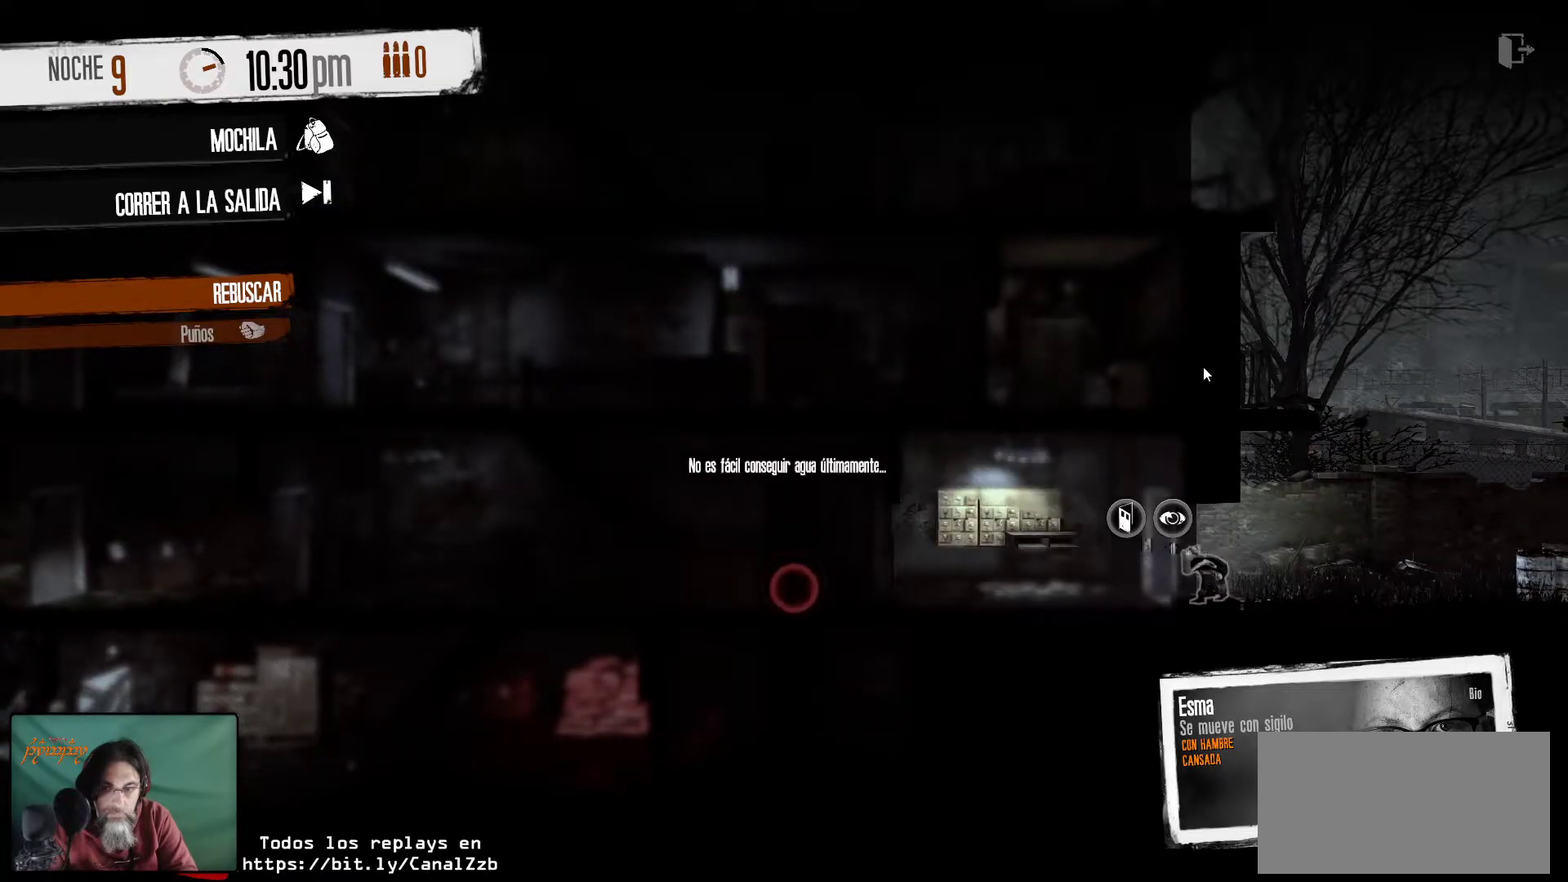
{"keys": [], "mouse": [], "mouse_move": "still", "events": []}
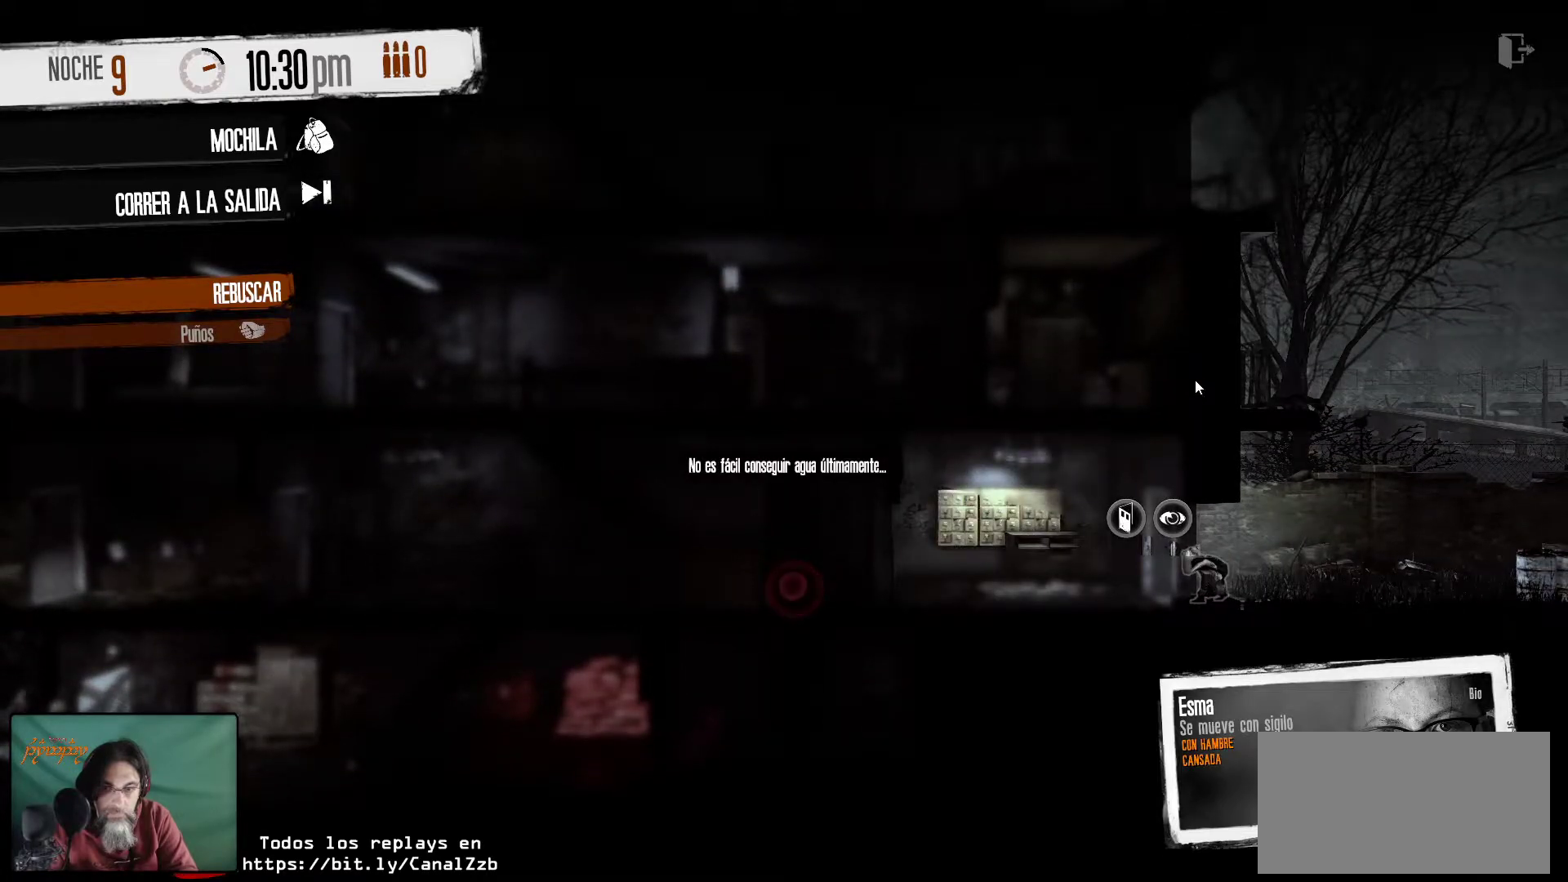
{"keys": [], "mouse": [], "mouse_move": "still", "events": []}
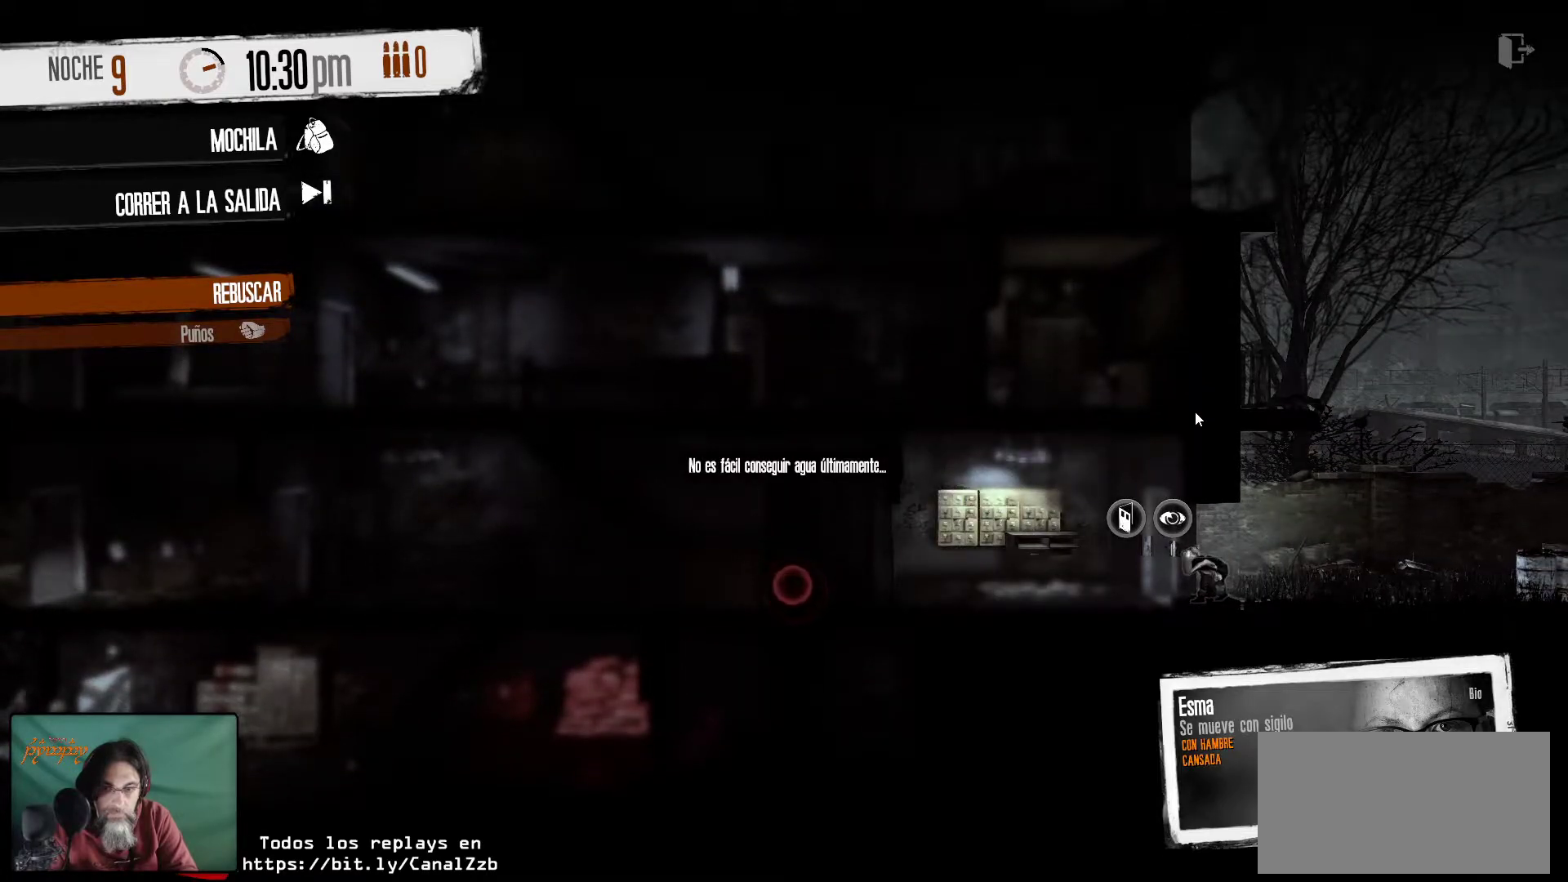
{"keys": [], "mouse": [], "mouse_move": "still", "events": []}
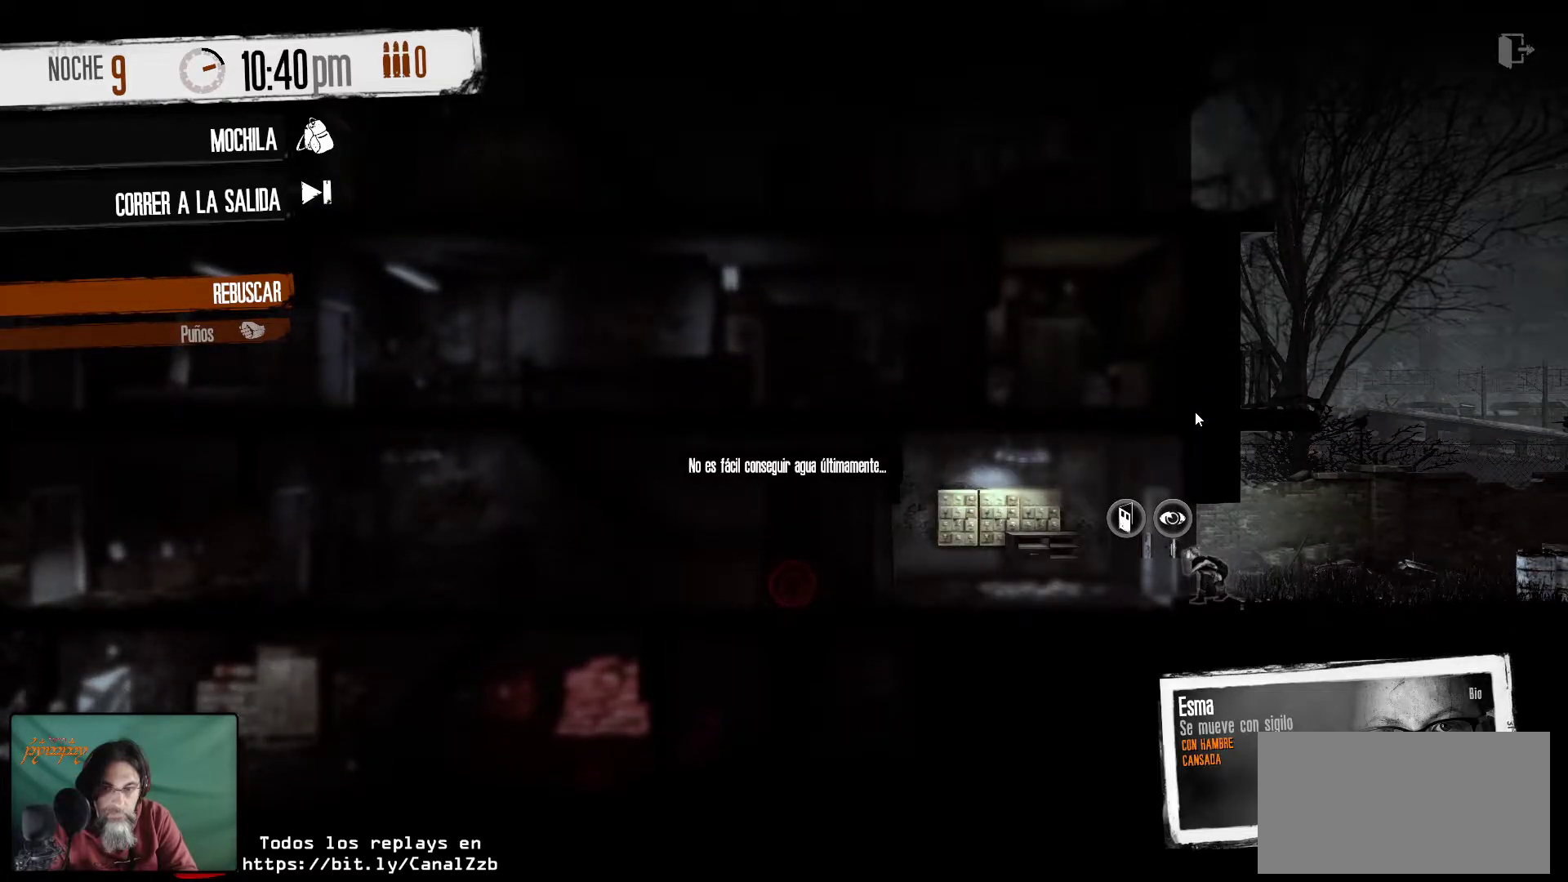
{"keys": [], "mouse": [], "mouse_move": "still", "events": []}
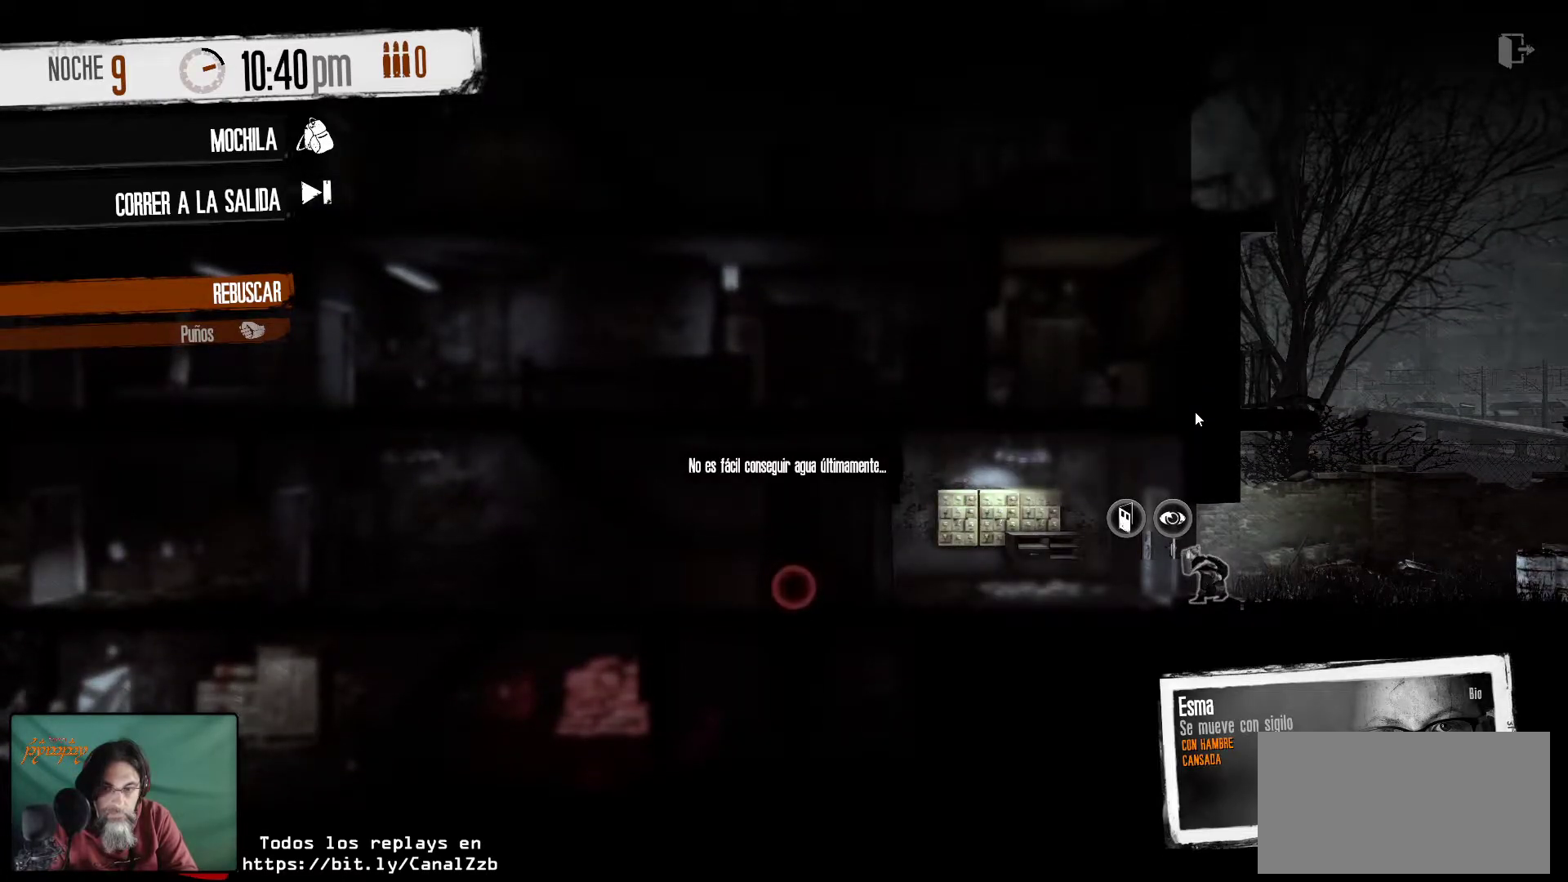
{"keys": [], "mouse": [], "mouse_move": "still", "events": []}
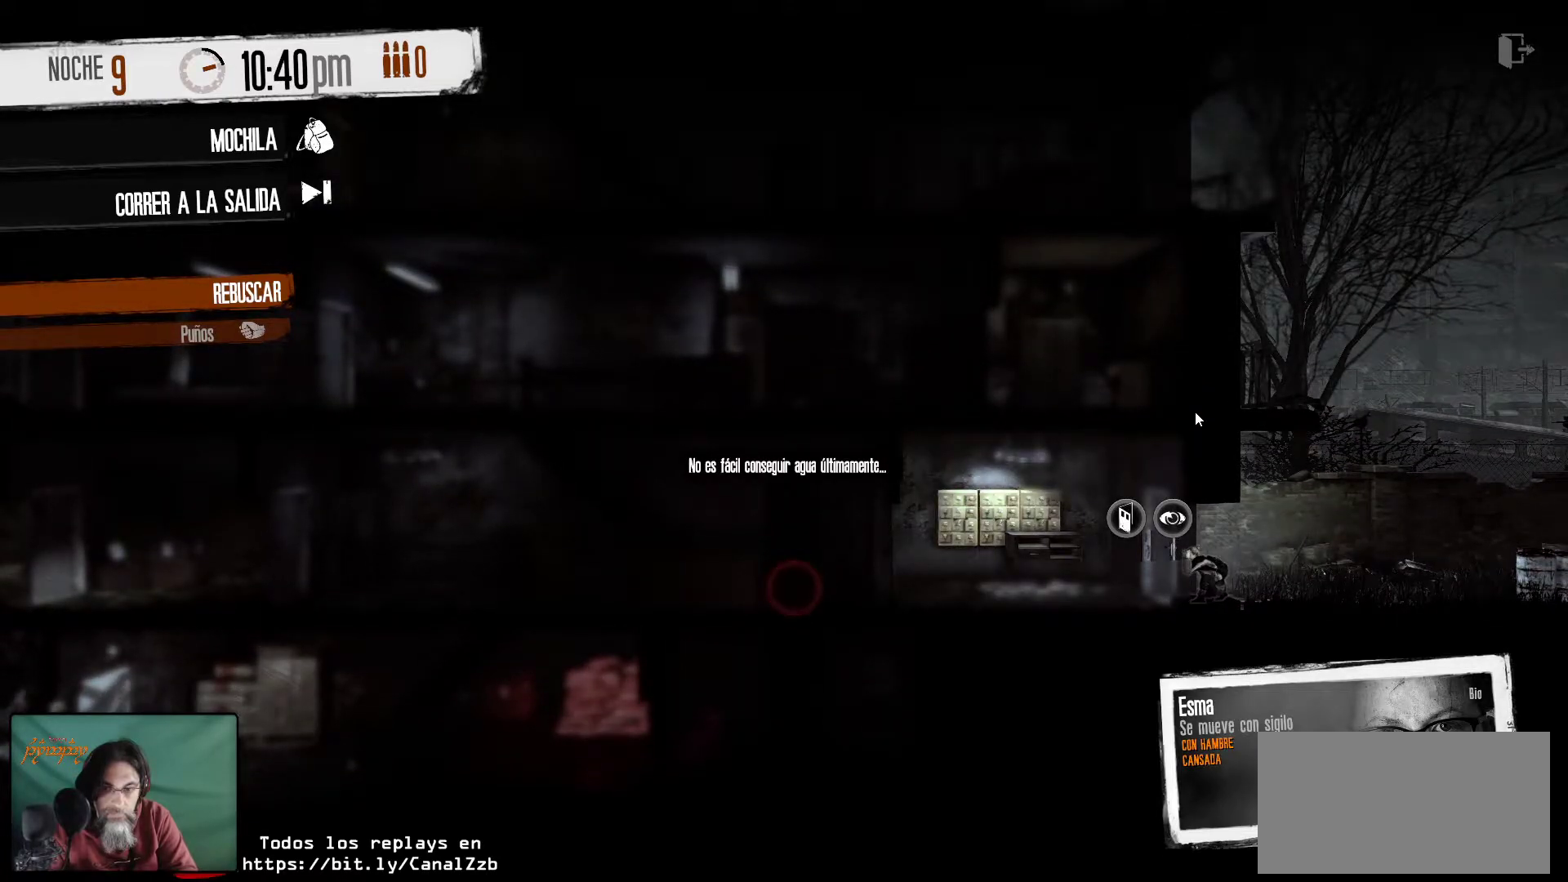
{"keys": [], "mouse": [], "mouse_move": "still", "events": []}
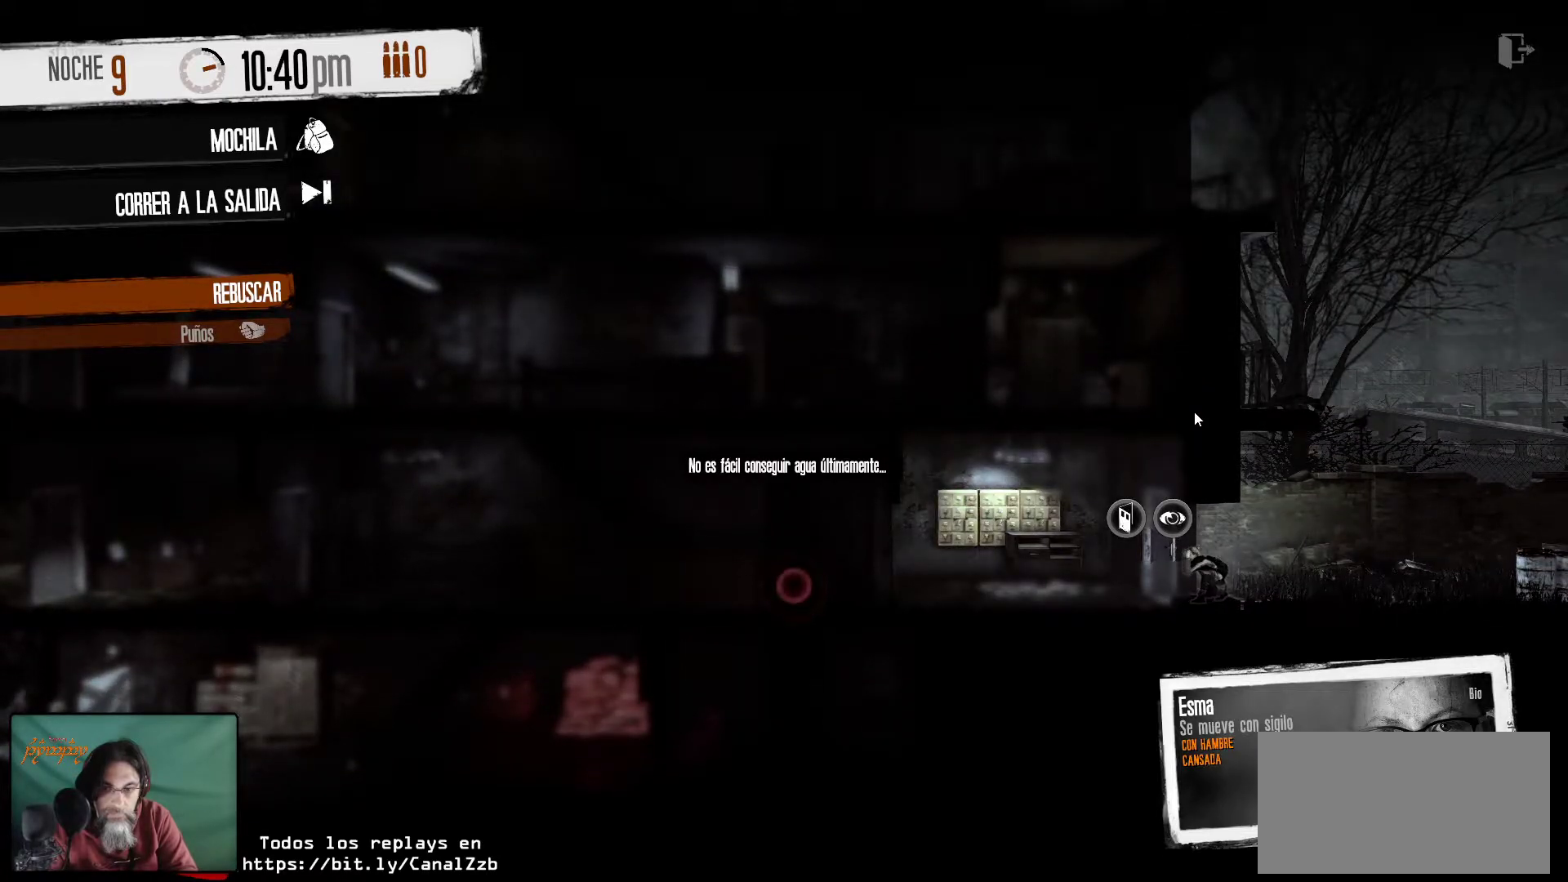
{"keys": [], "mouse": [], "mouse_move": "still", "events": []}
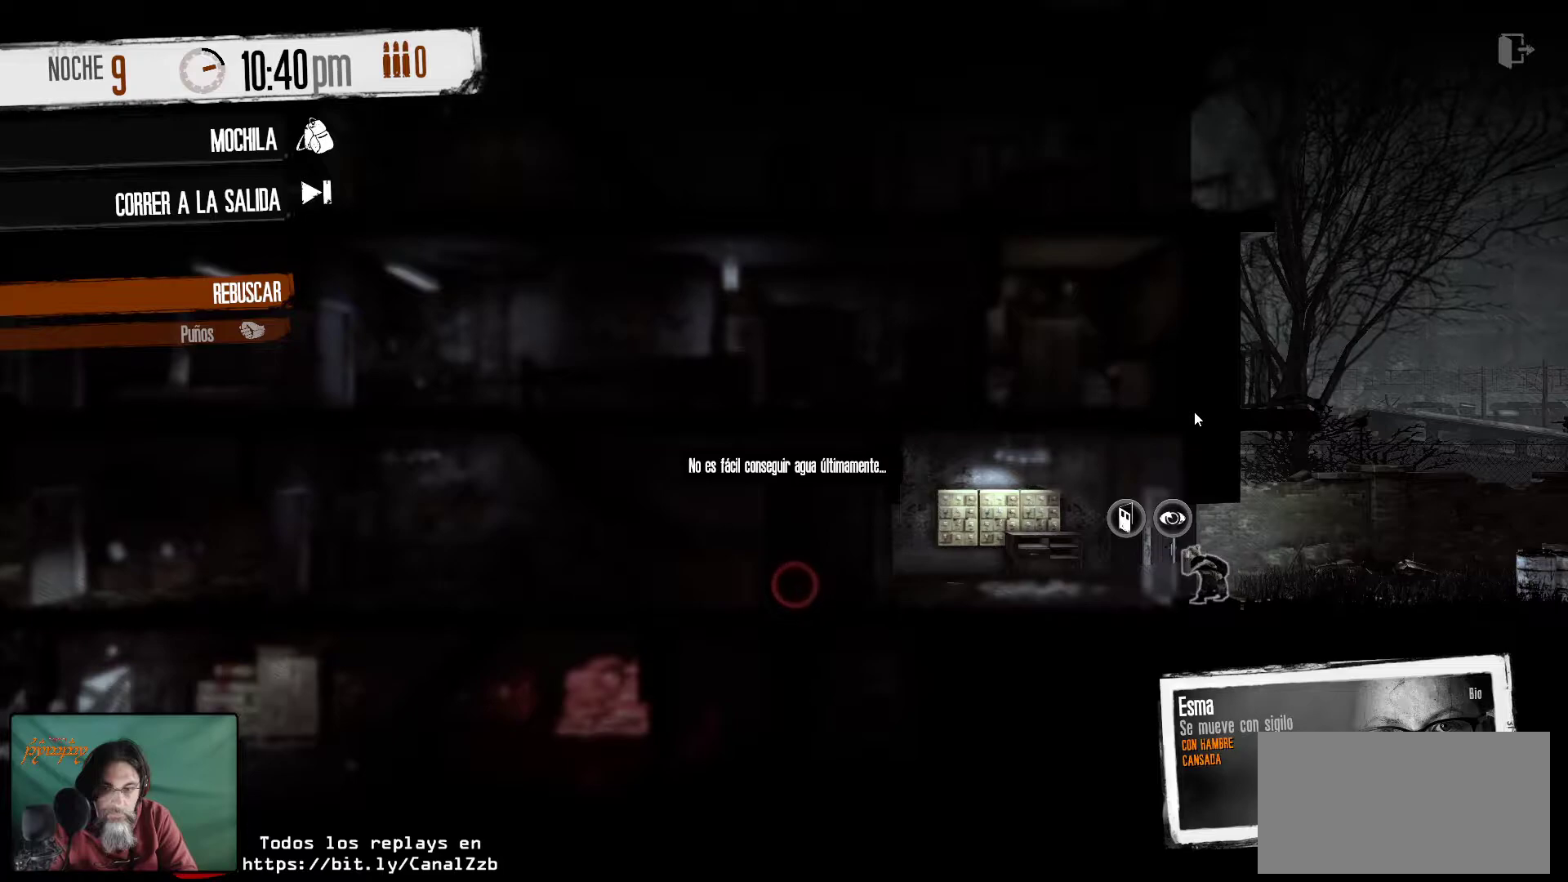
{"keys": [], "mouse": [], "mouse_move": "still", "events": []}
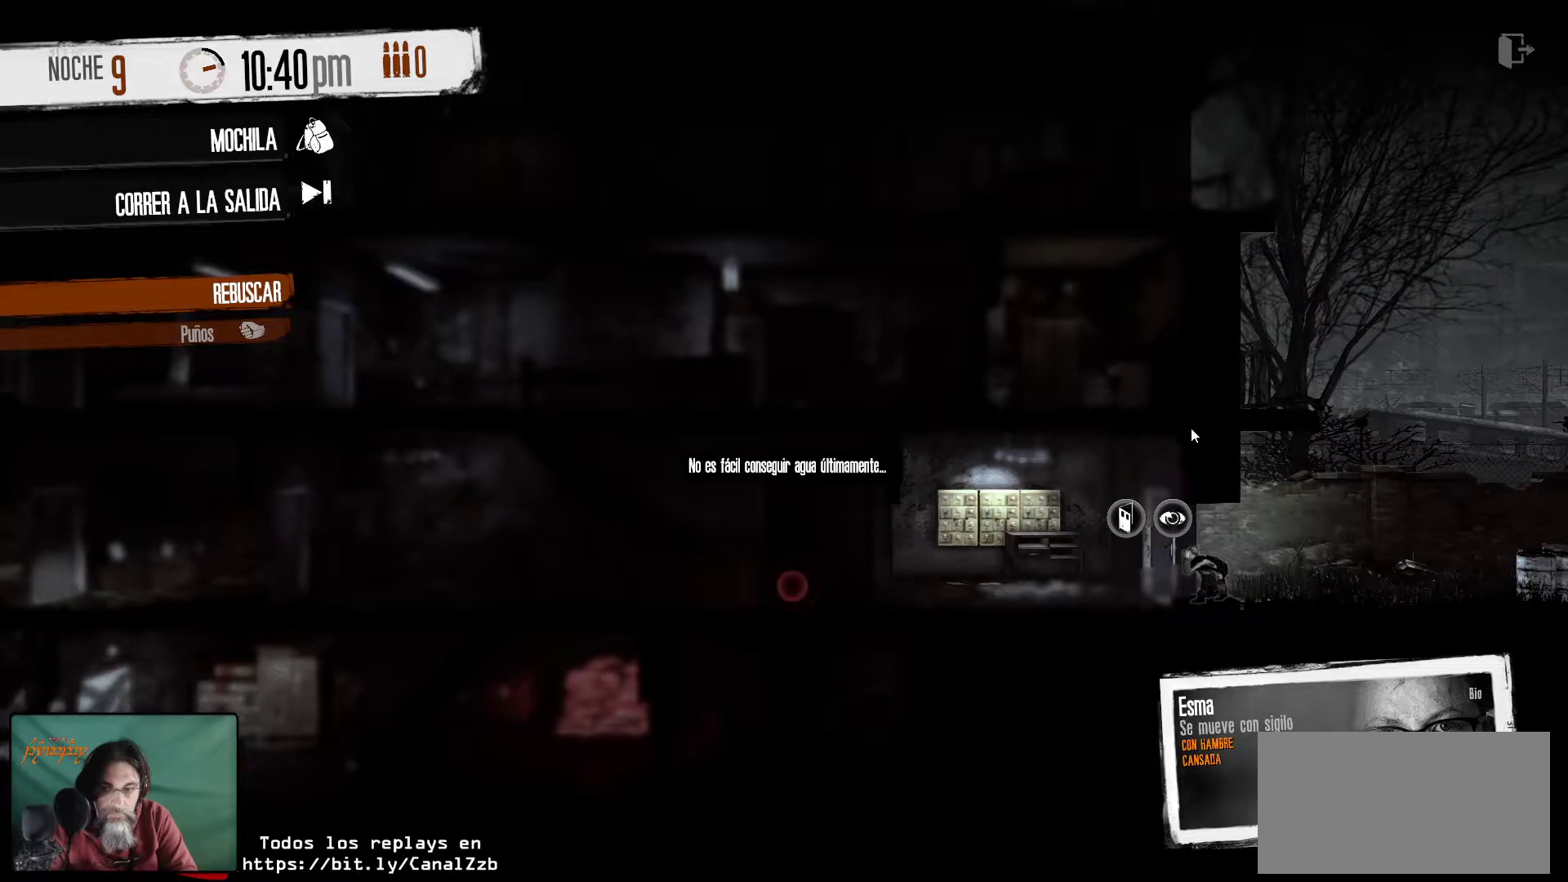
{"keys": [], "mouse": [], "mouse_move": "down-left", "events": []}
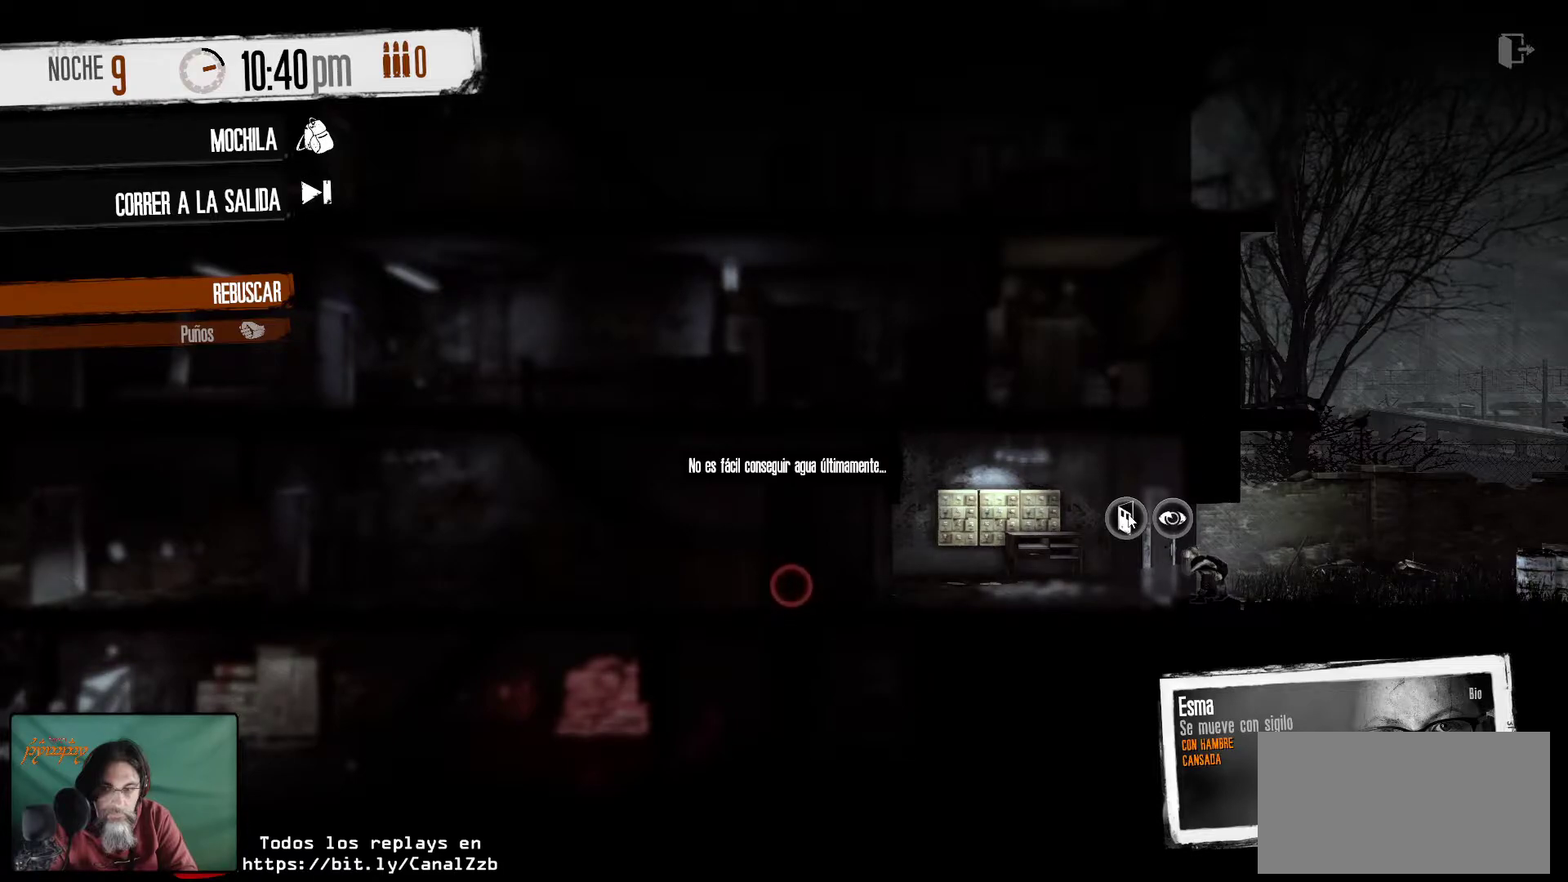
{"keys": [], "mouse": [], "mouse_move": "still", "events": []}
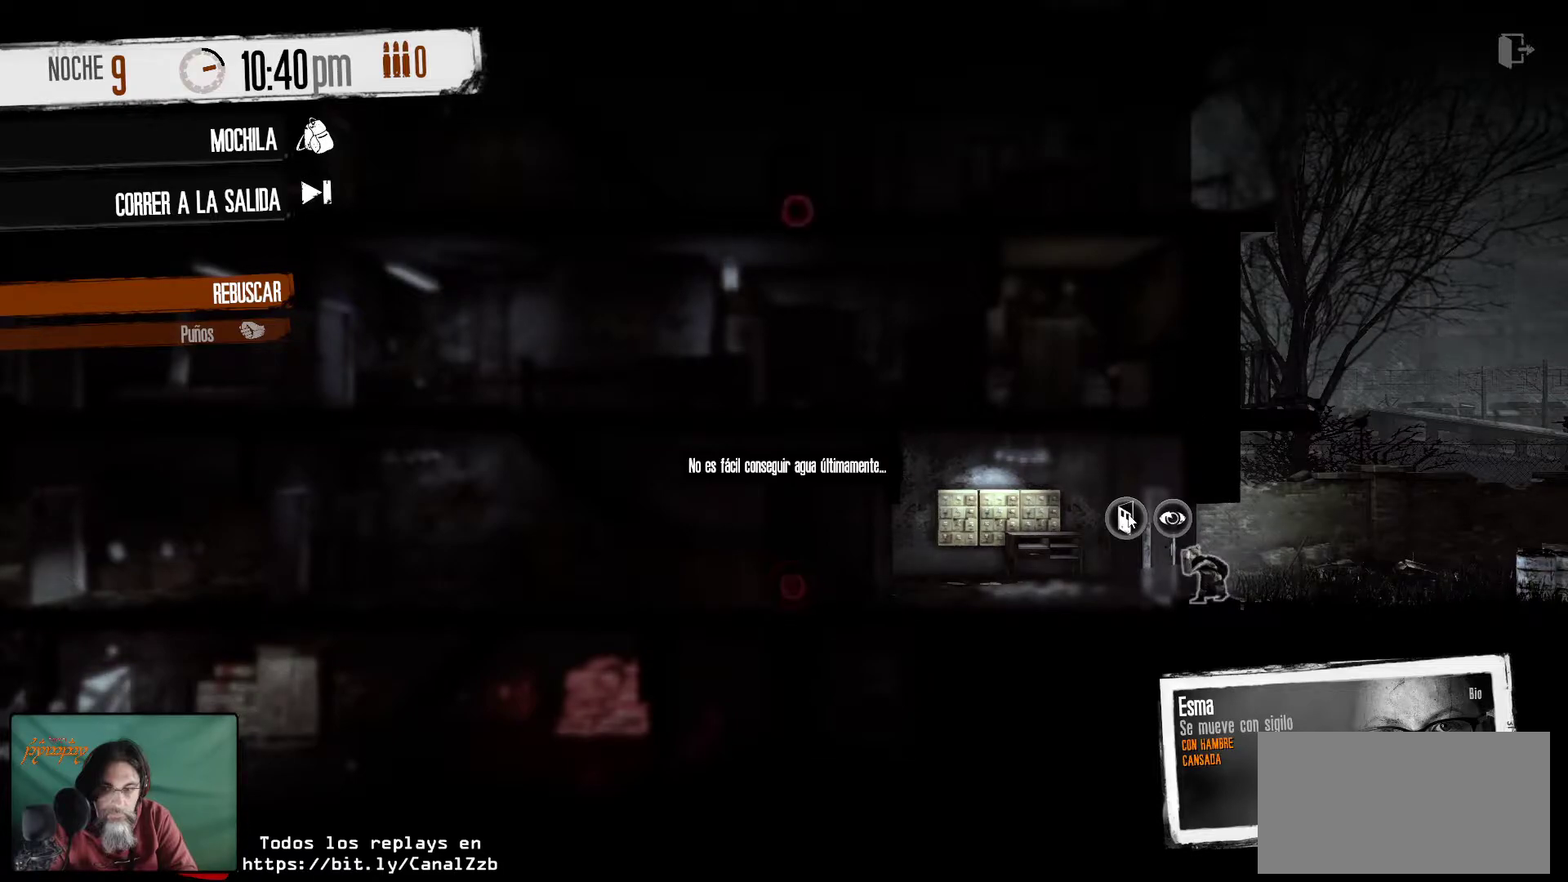
{"keys": [], "mouse": [], "mouse_move": "still", "events": []}
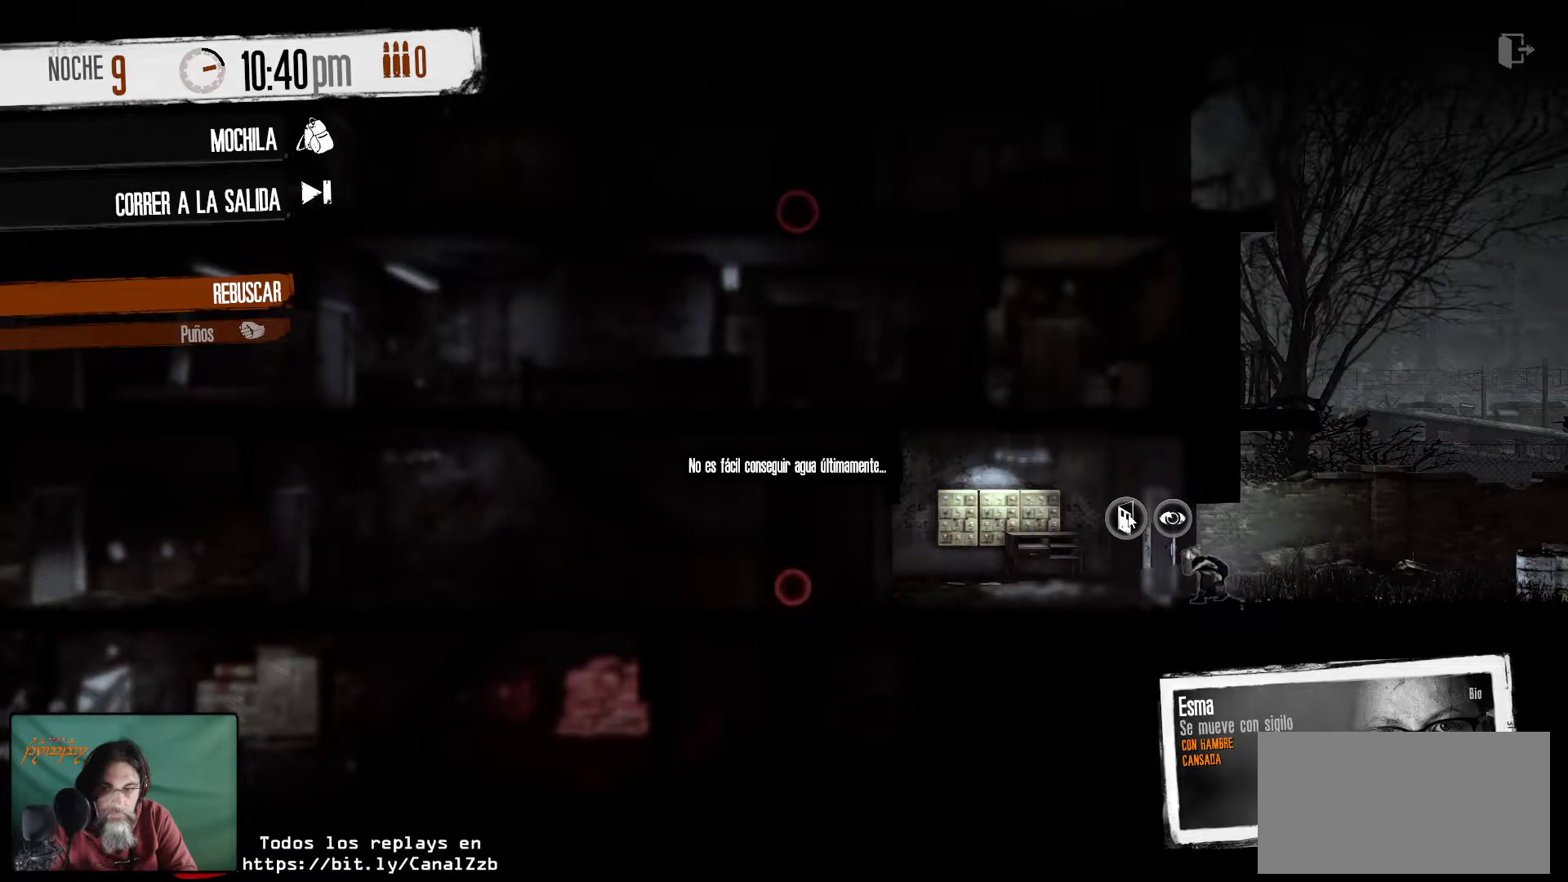
{"keys": [], "mouse": [], "mouse_move": "still", "events": []}
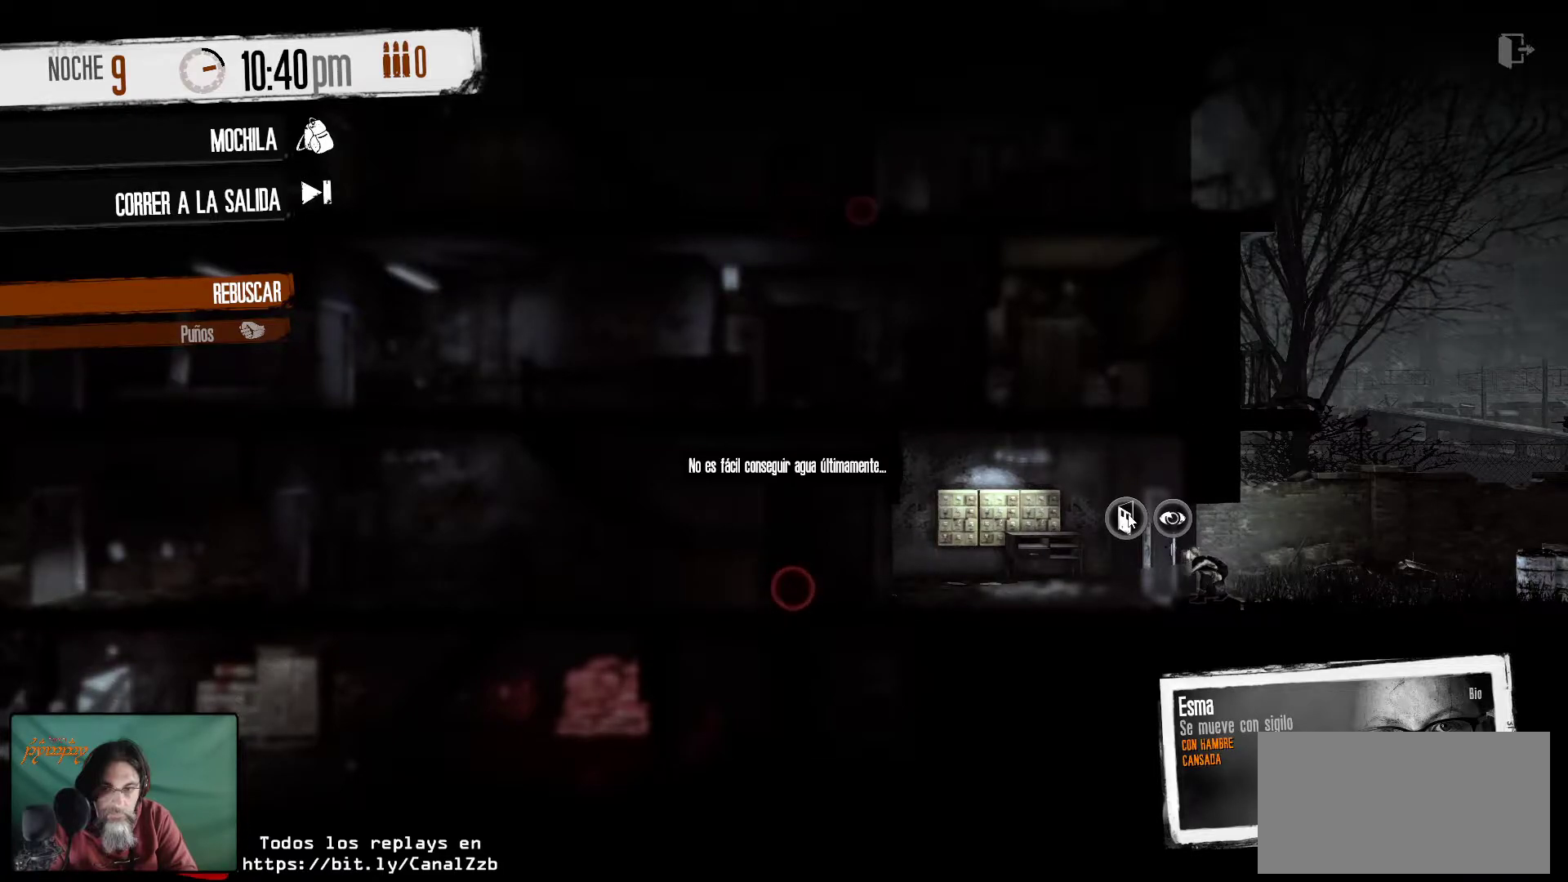
{"keys": [], "mouse": [], "mouse_move": "still", "events": []}
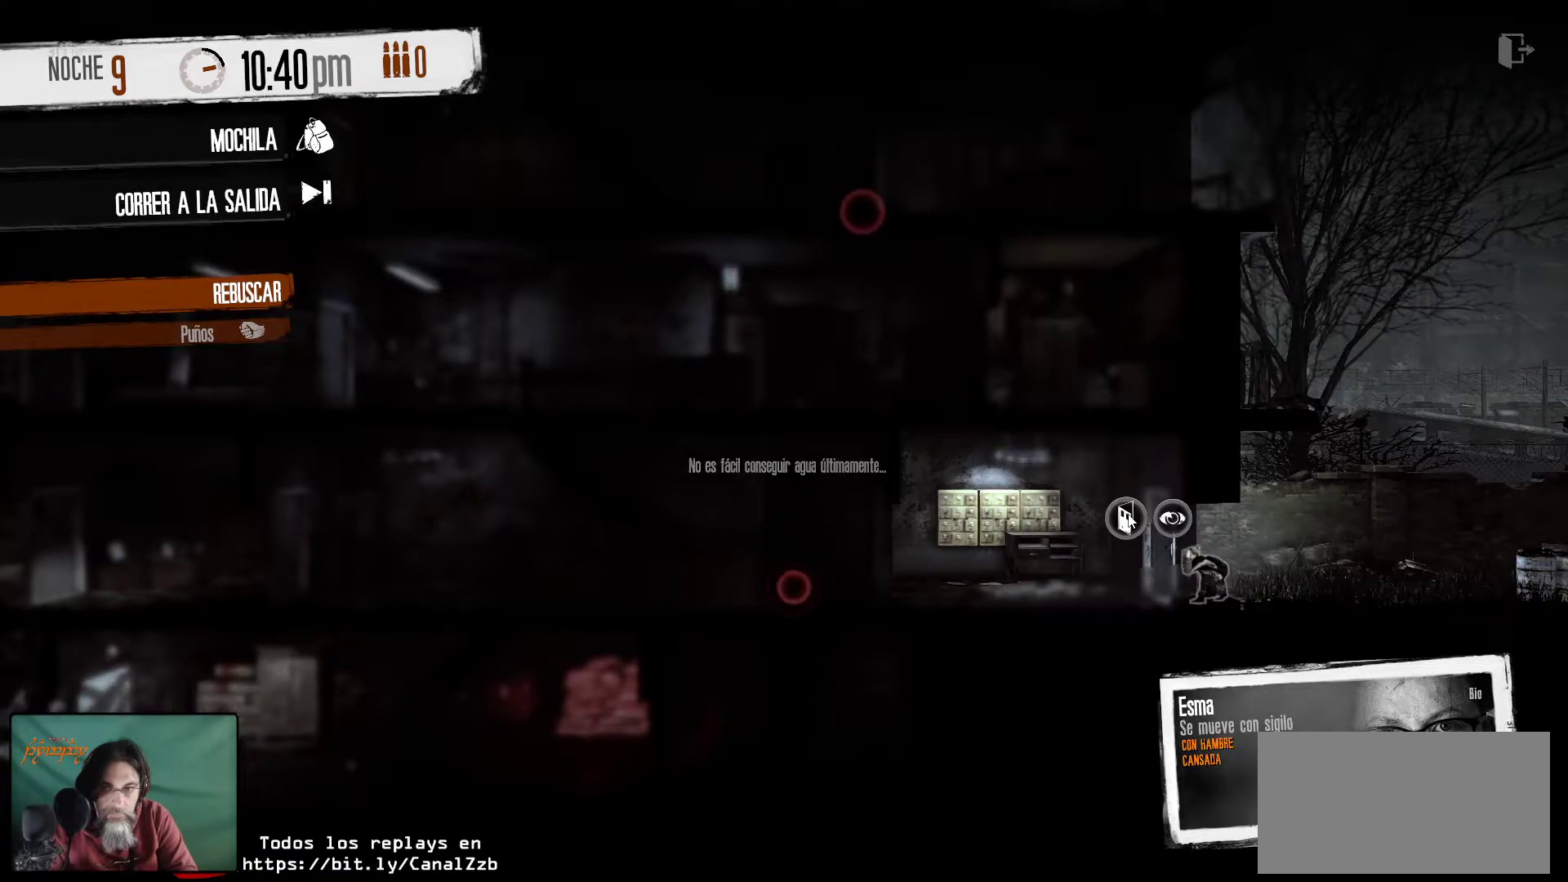
{"keys": [], "mouse": [], "mouse_move": "still", "events": []}
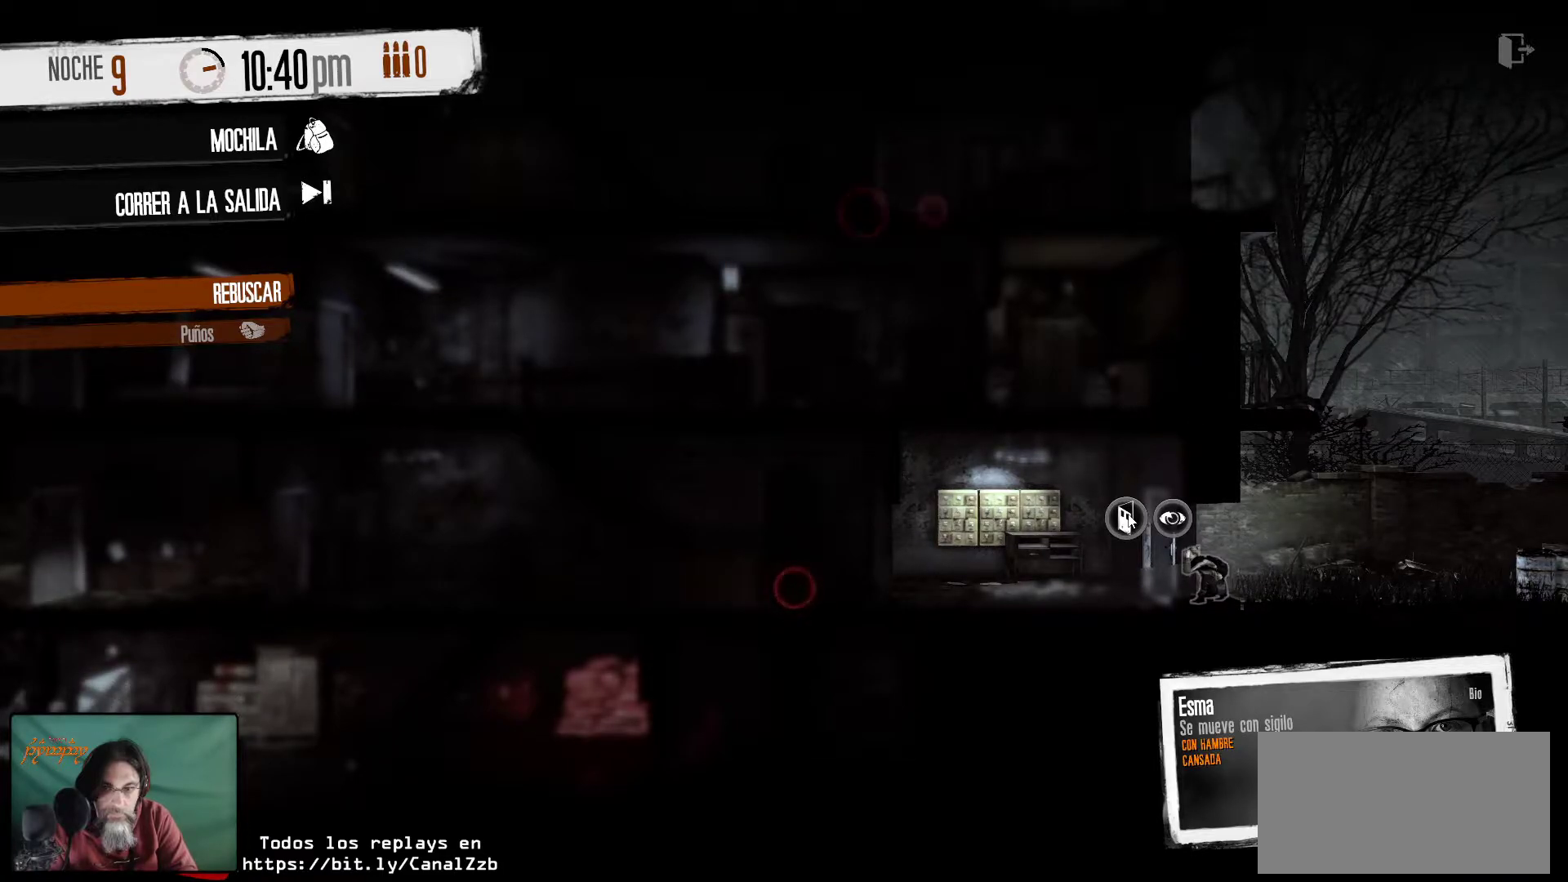
{"keys": [], "mouse": [], "mouse_move": "still", "events": [[134, "mouse_left", "down"], [317, "mouse_left", "up"]]}
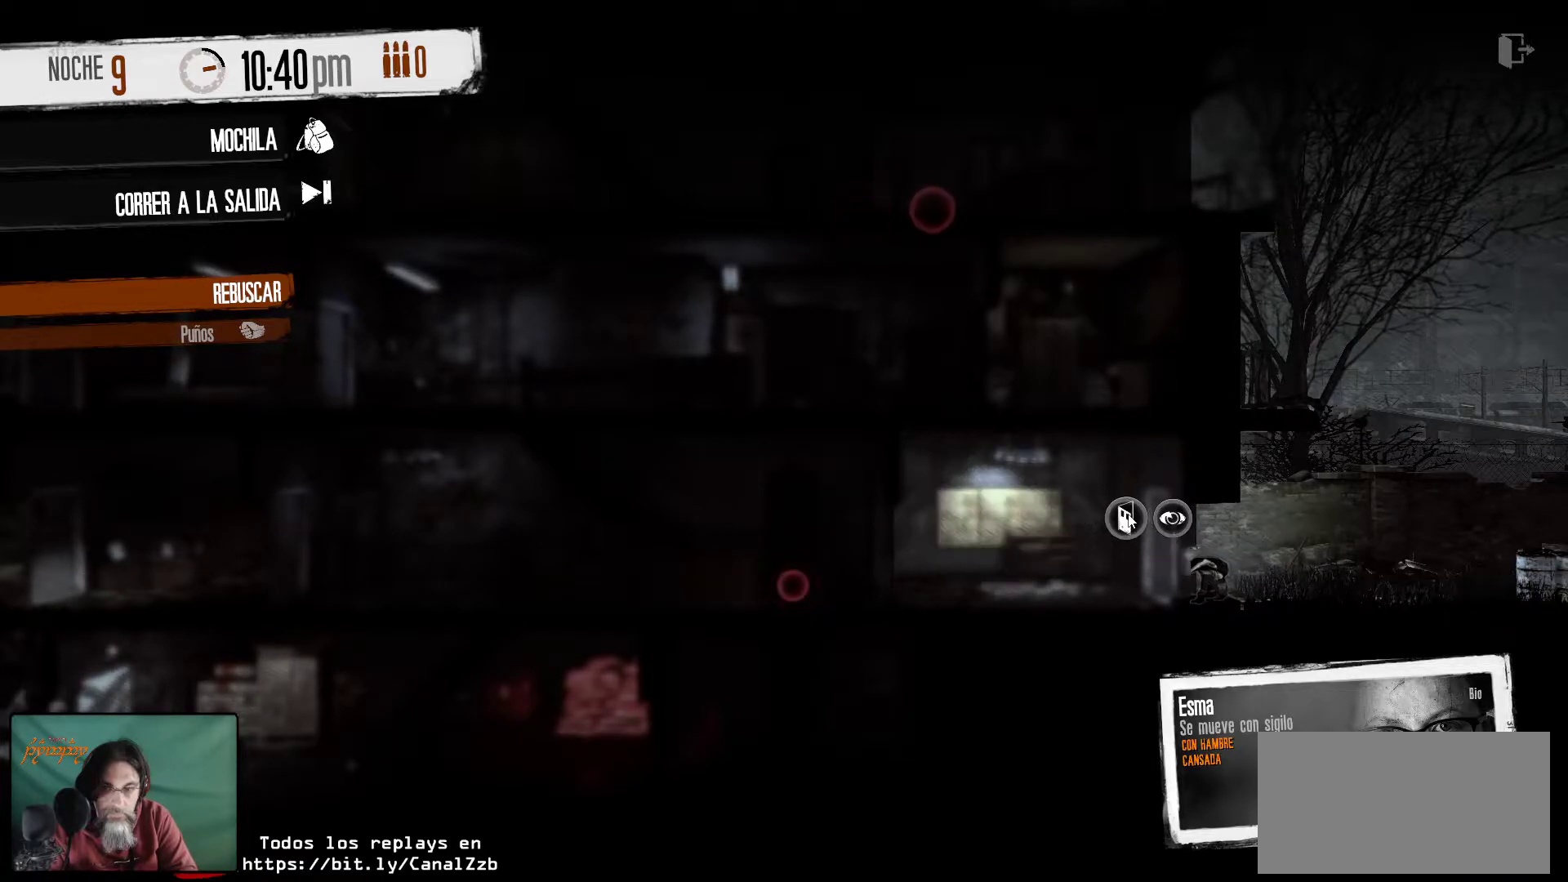
{"keys": [], "mouse": [], "mouse_move": "still", "events": []}
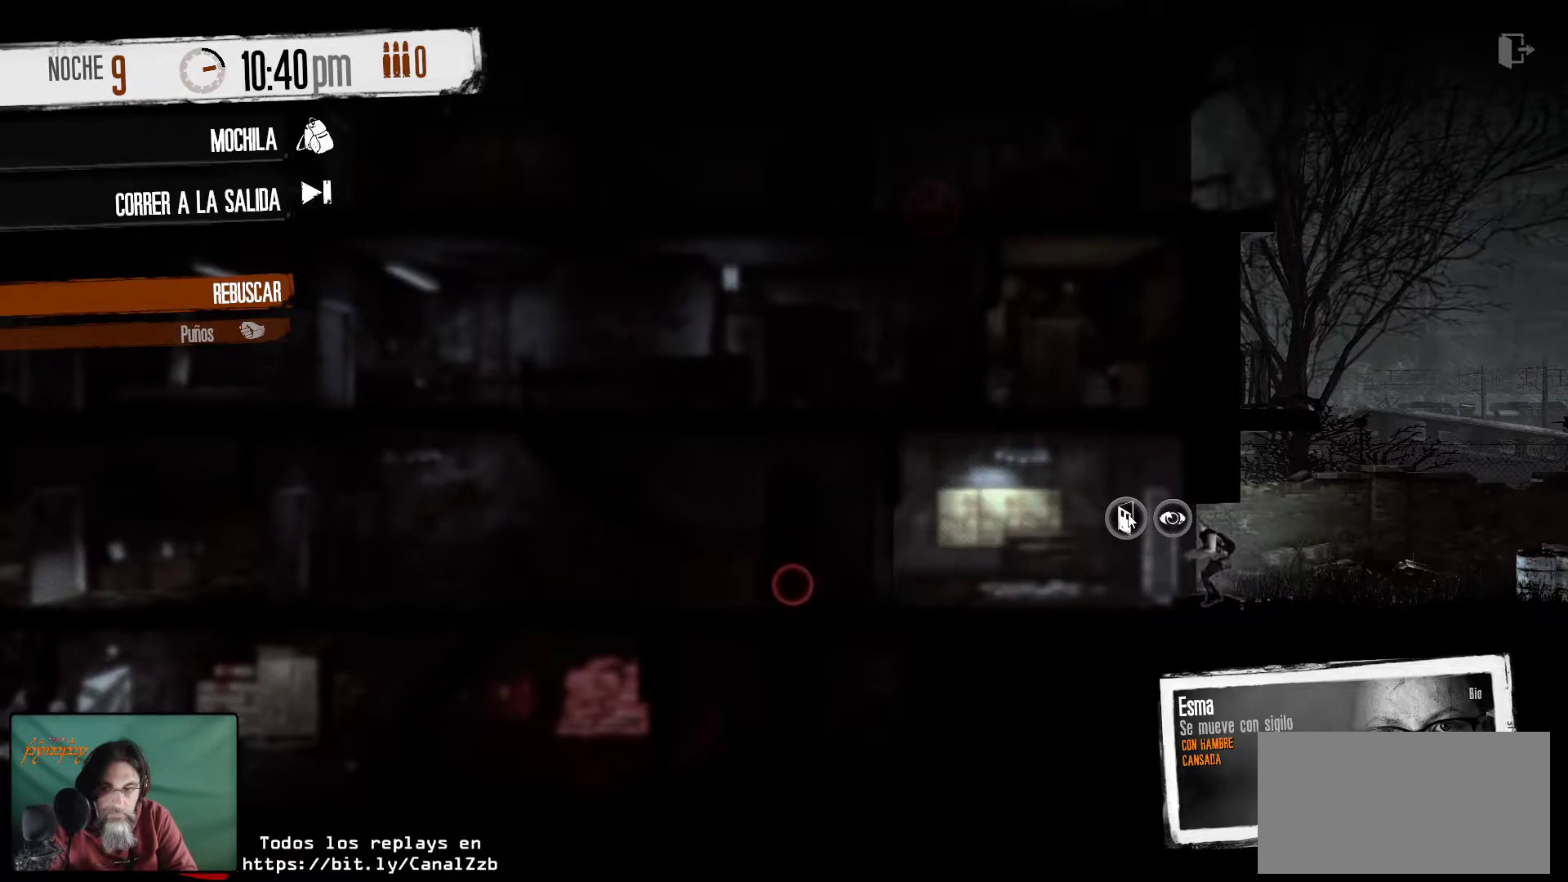
{"keys": [], "mouse": [], "mouse_move": "still", "events": []}
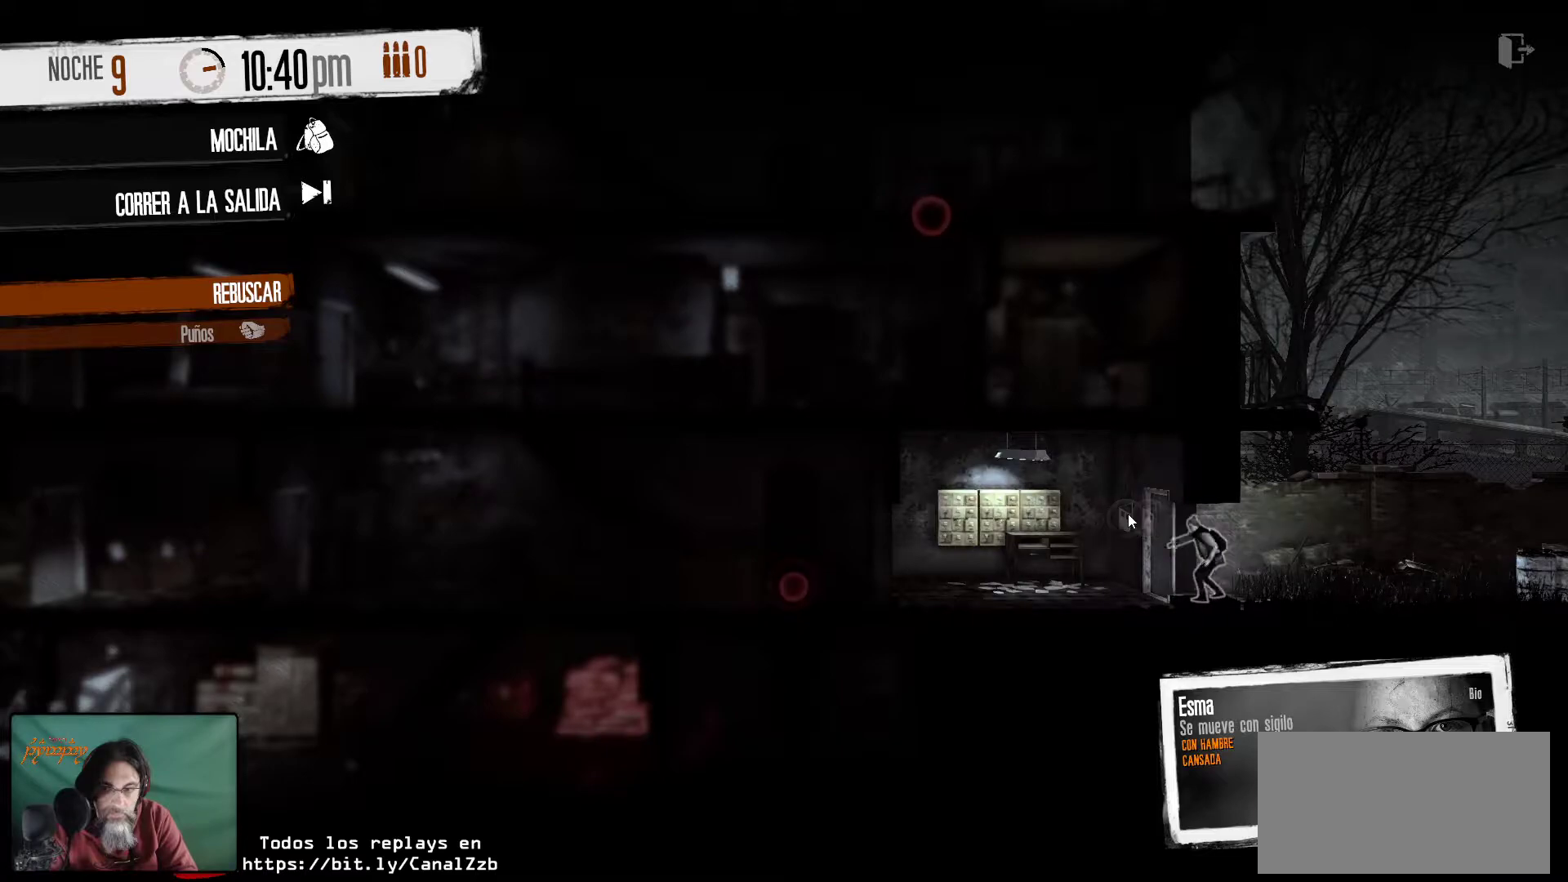
{"keys": [], "mouse": [], "mouse_move": "still", "events": []}
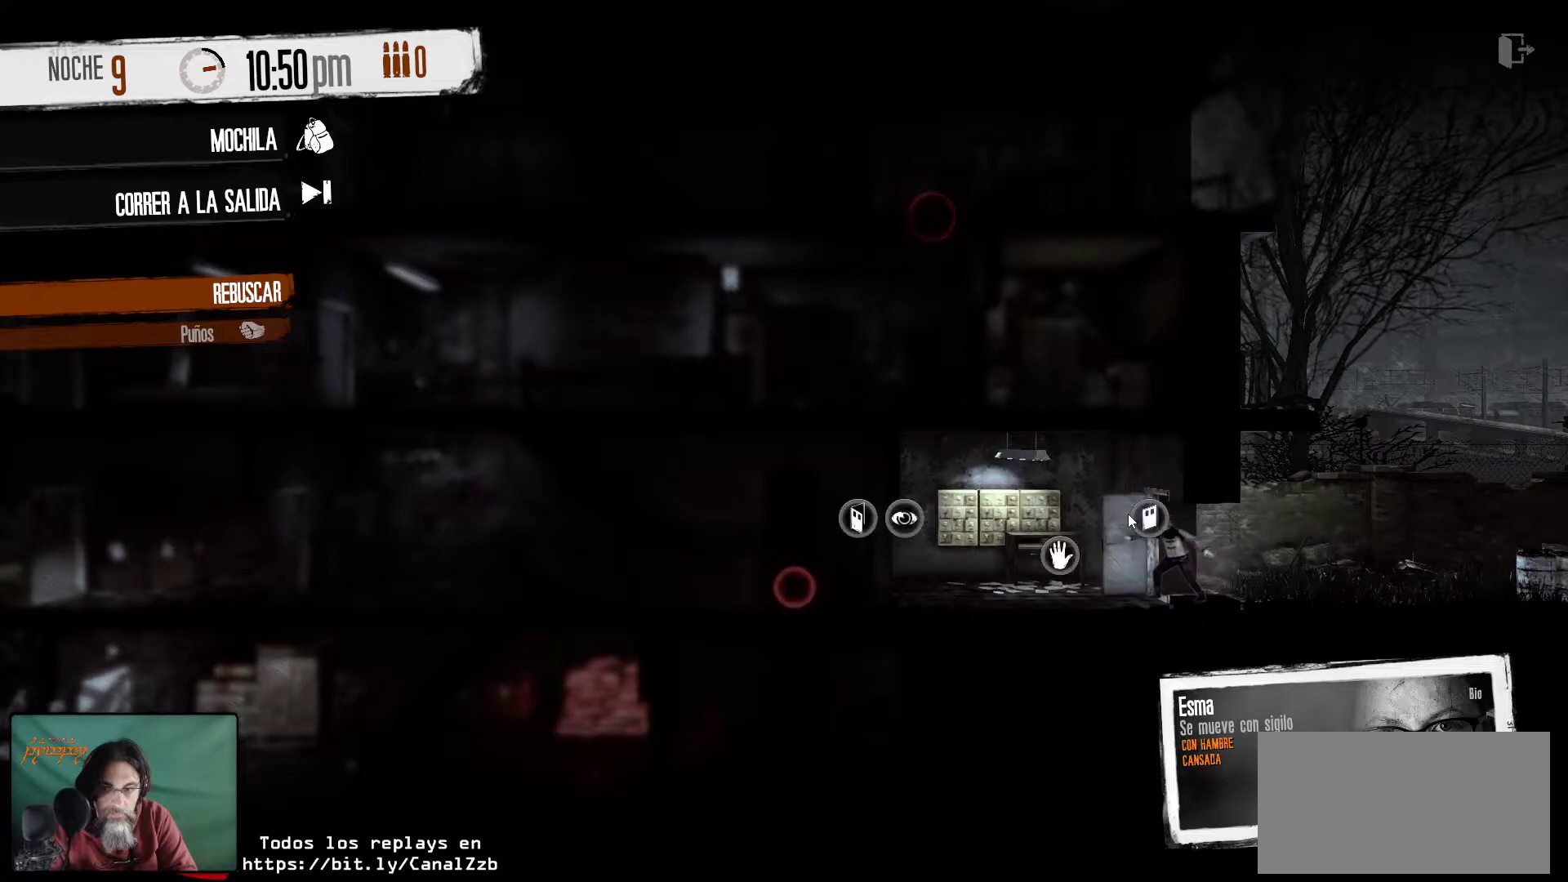
{"keys": [], "mouse": [], "mouse_move": "still", "events": []}
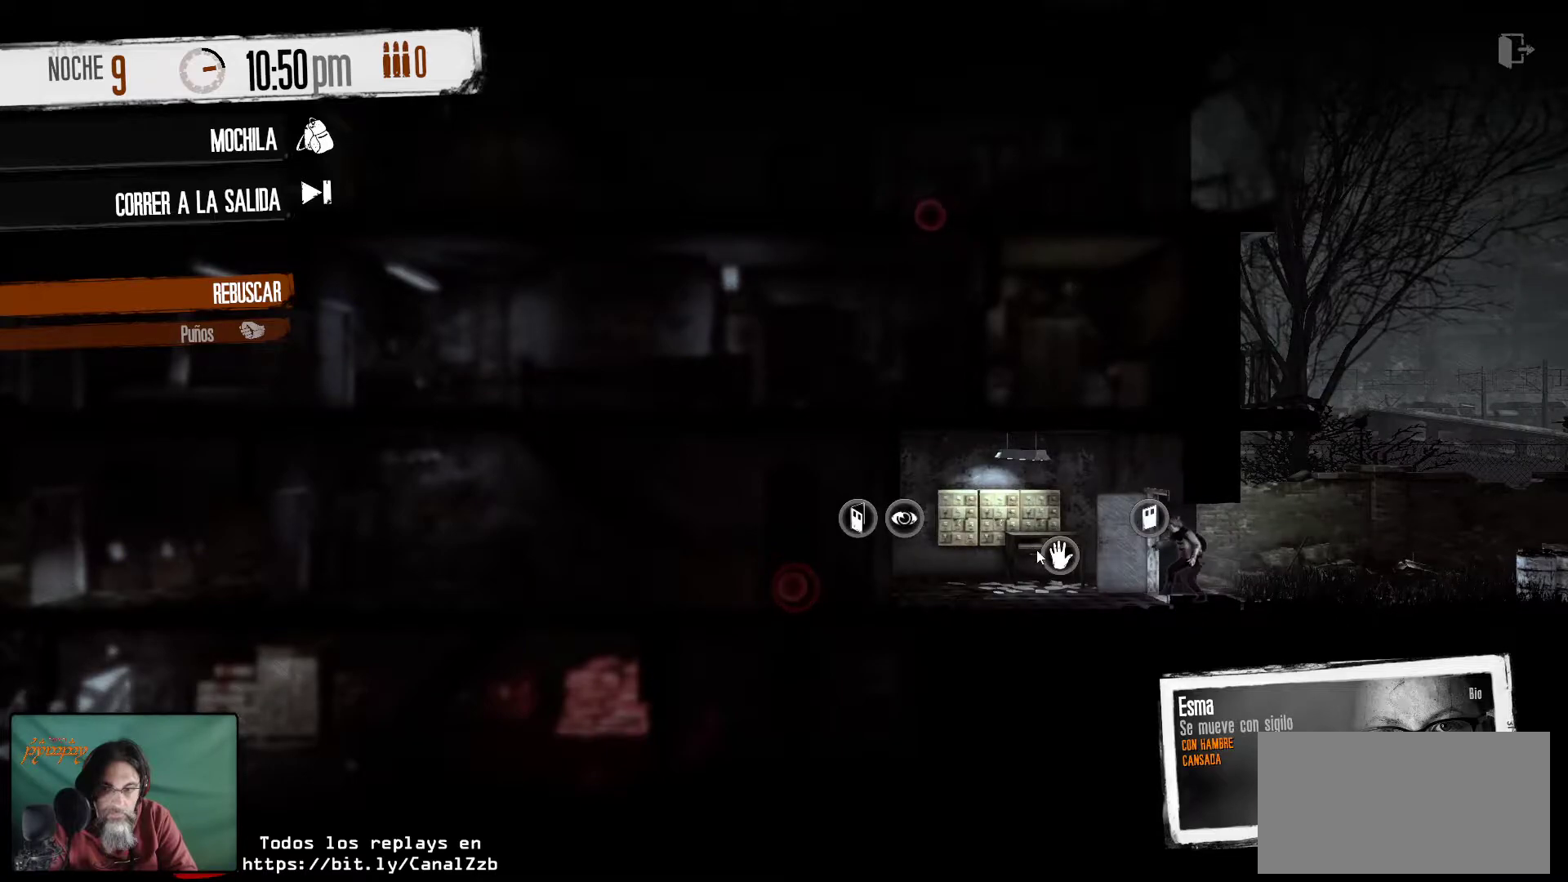
{"keys": [], "mouse": [], "mouse_move": "still", "events": [[217, "mouse_left", "down"], [350, "mouse_left", "up"]]}
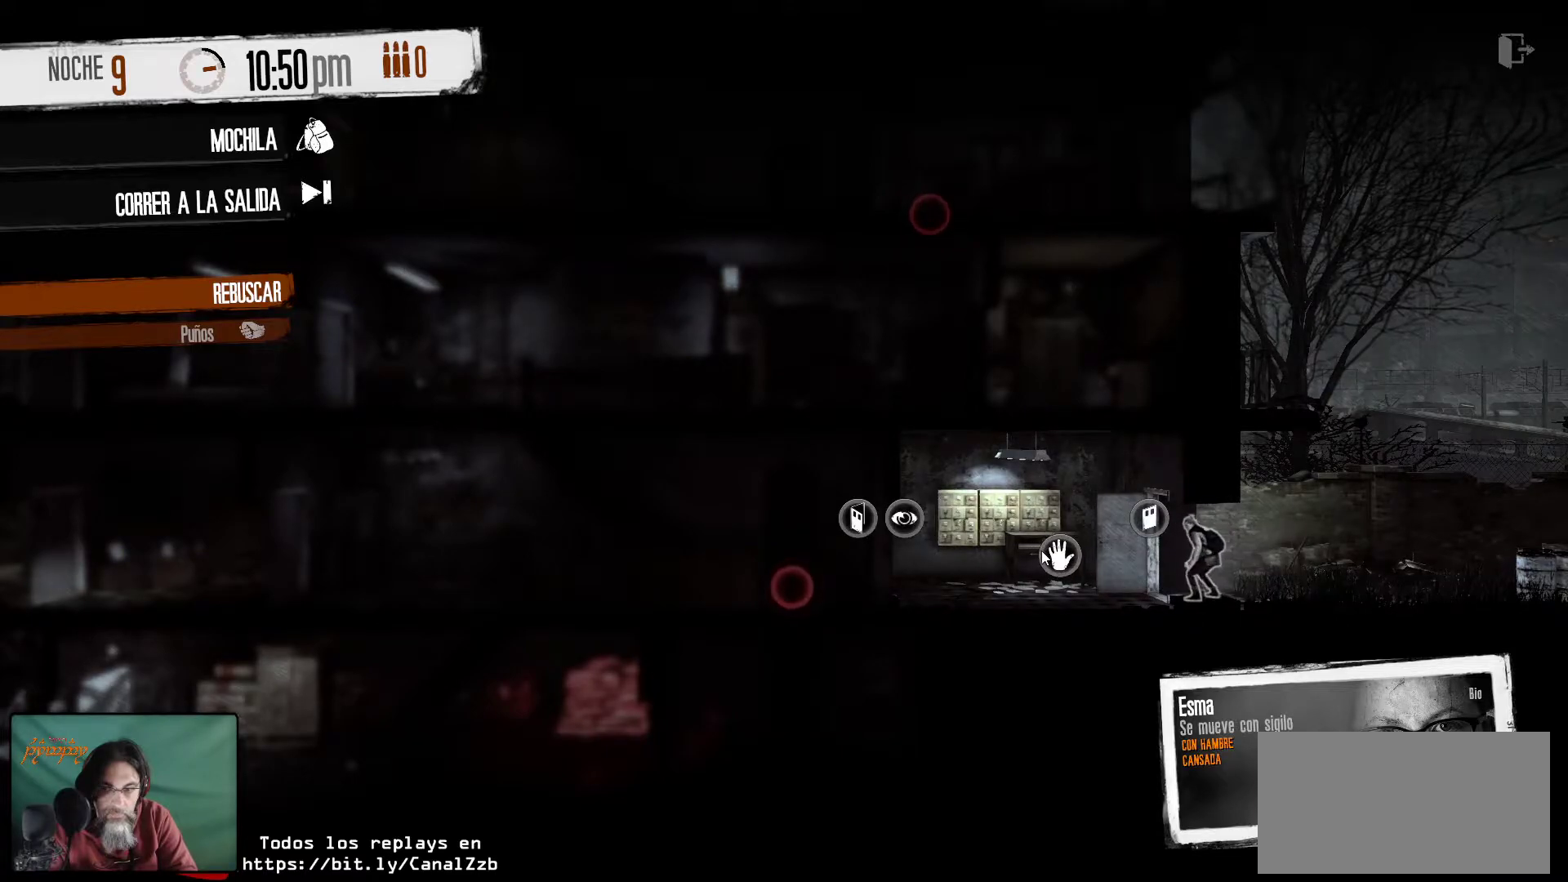
{"keys": [], "mouse": [], "events": []}
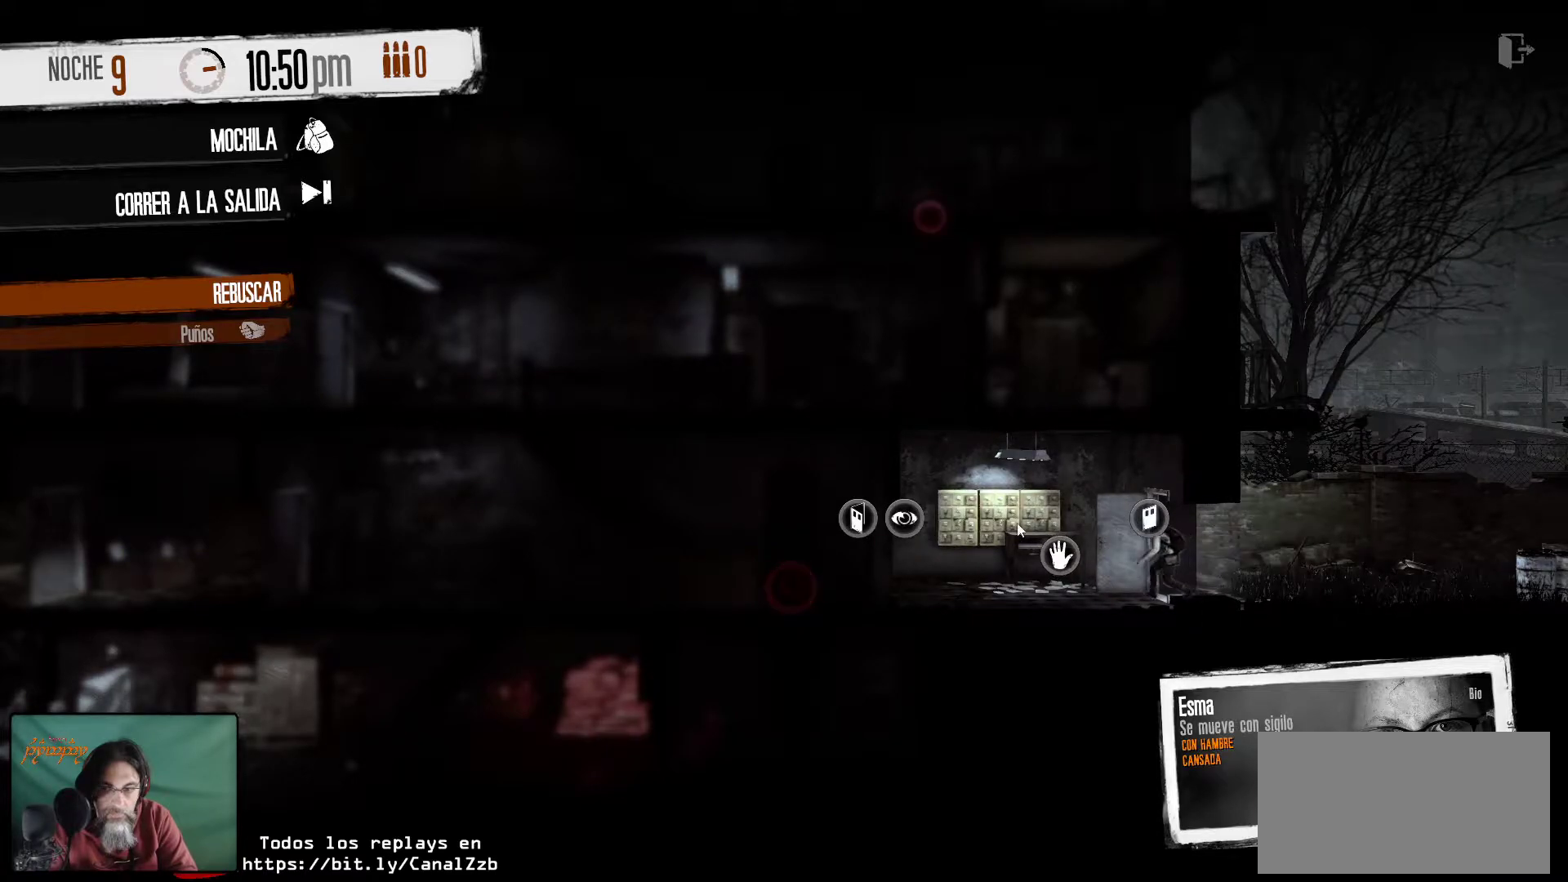
{"keys": [], "mouse": [], "mouse_move": "down", "events": []}
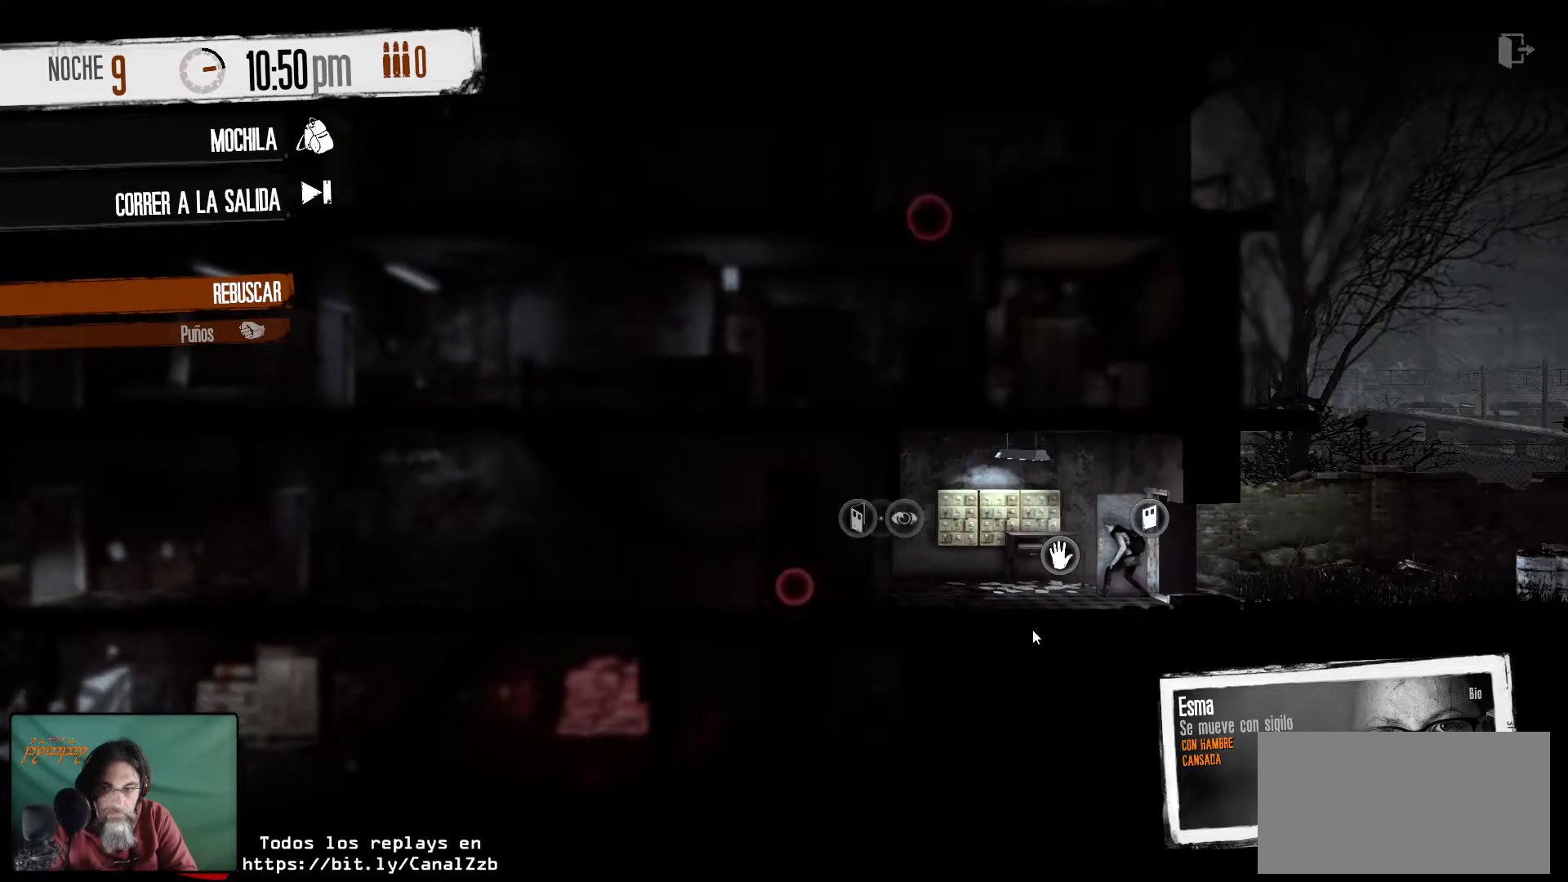
{"keys": [], "mouse": [], "mouse_move": "still", "events": []}
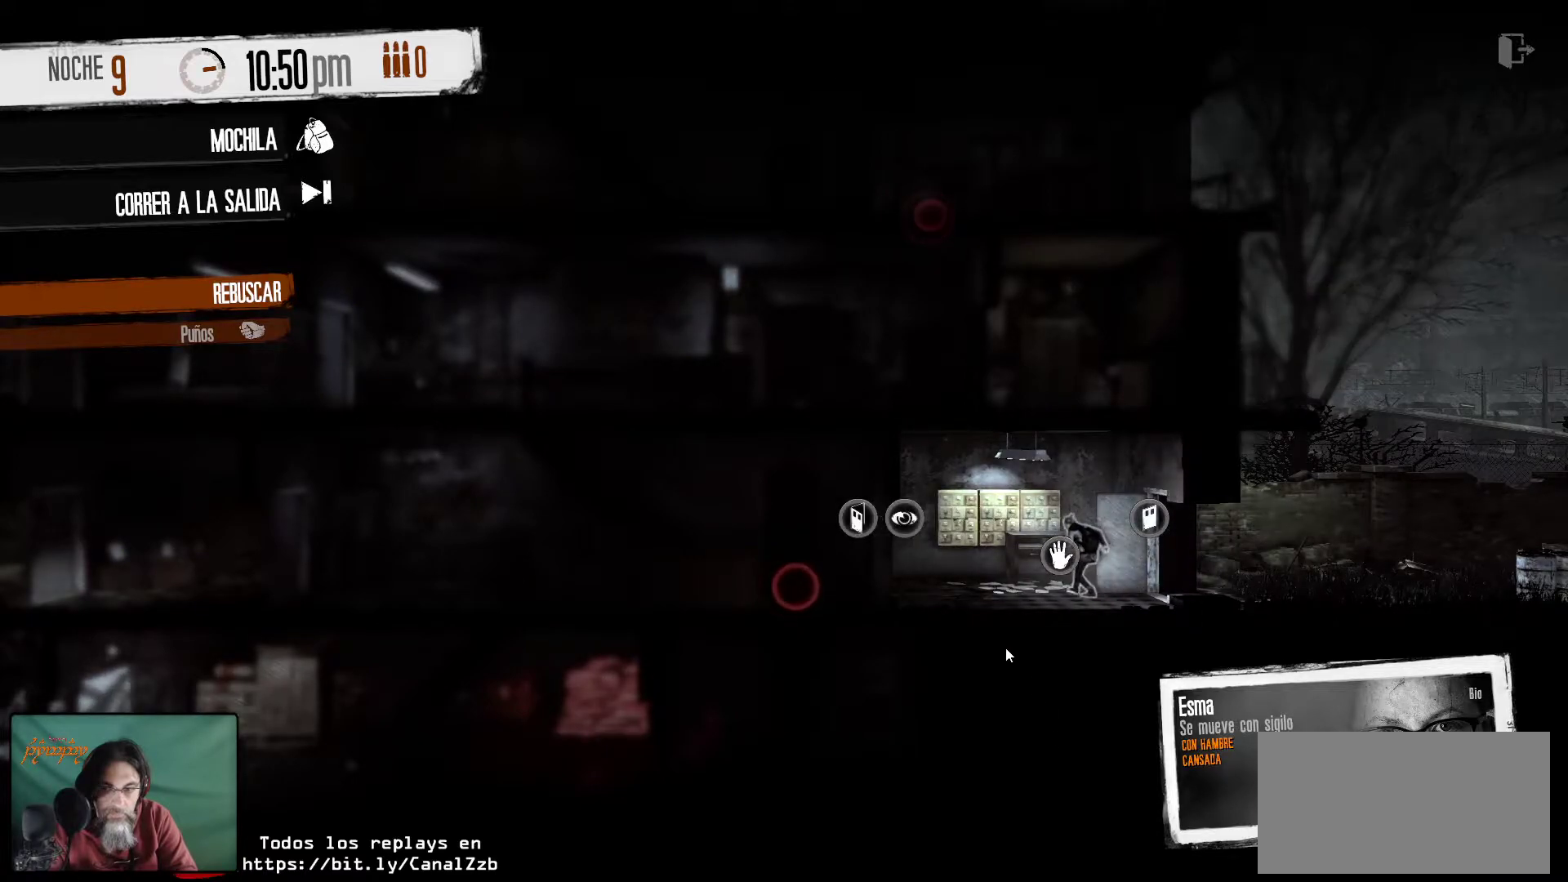
{"keys": [], "mouse": [], "events": []}
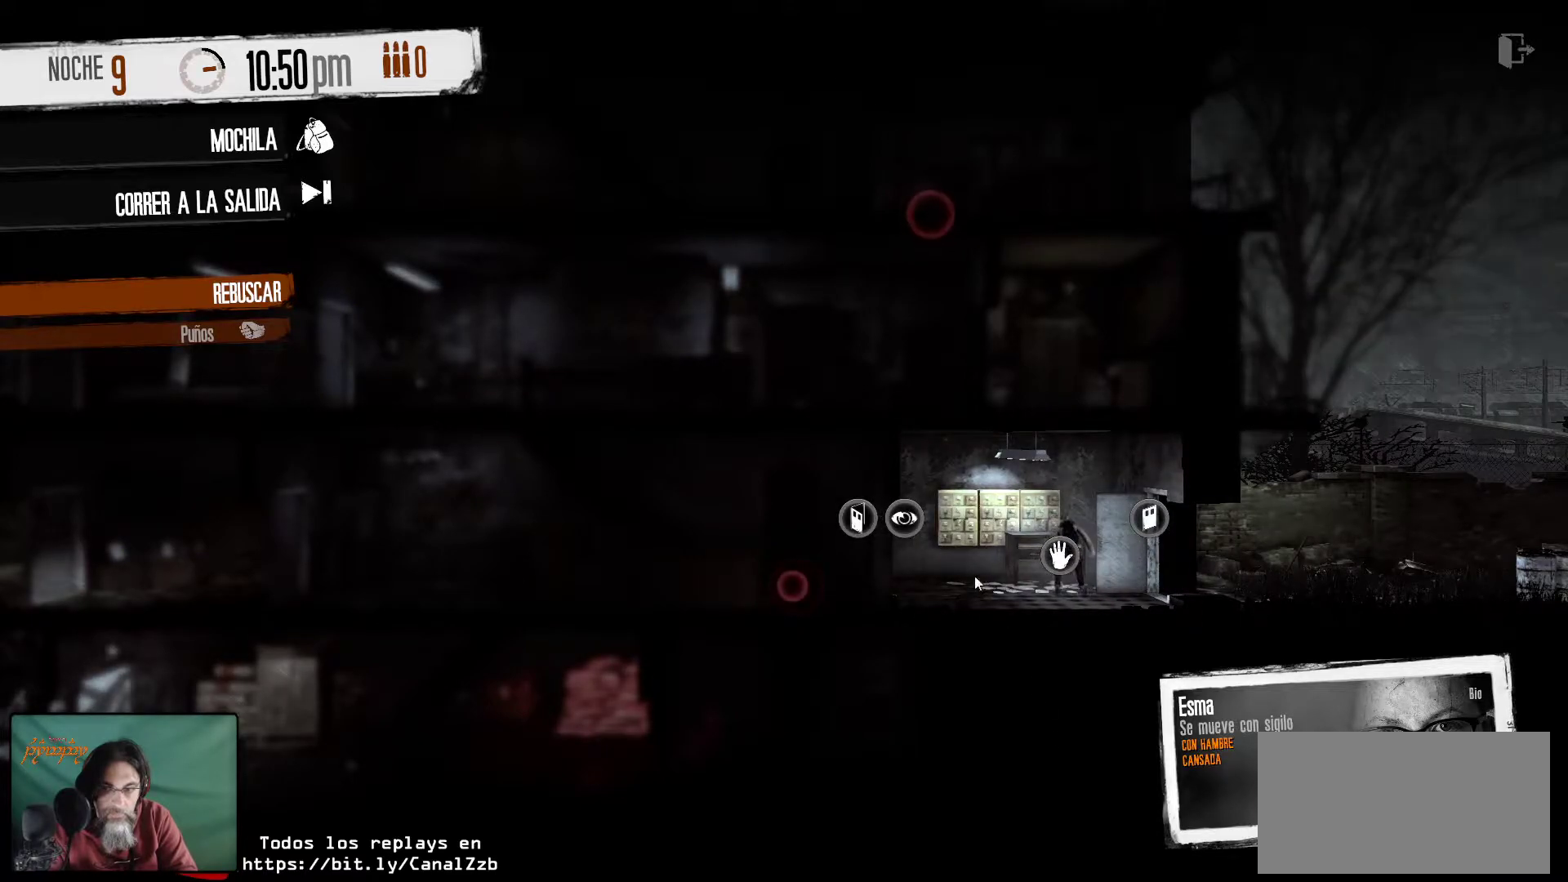
{"keys": [], "mouse": [], "mouse_move": "still", "events": []}
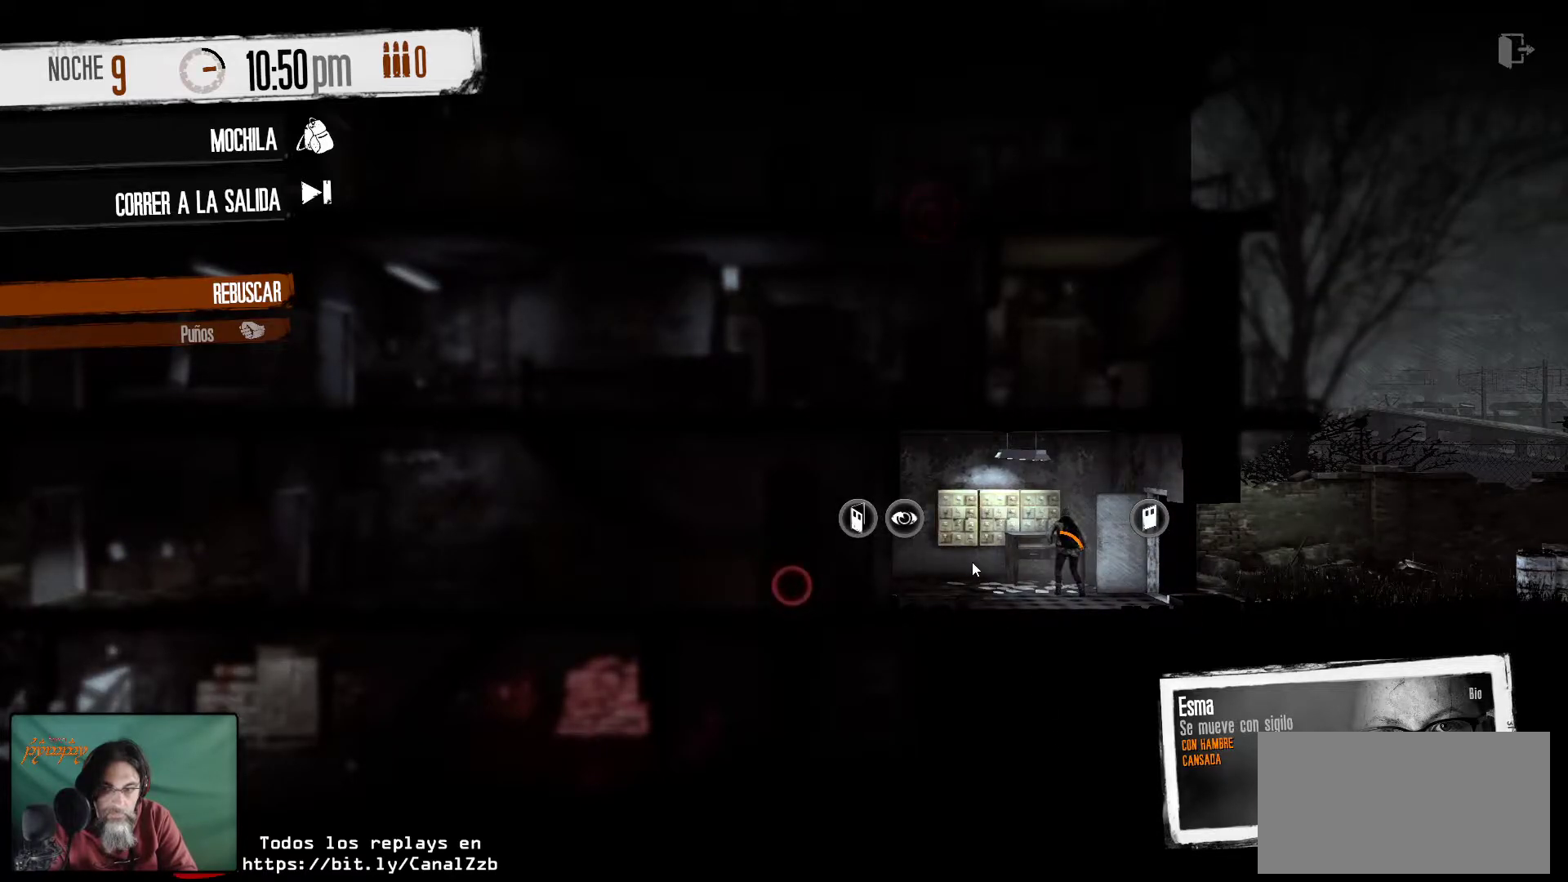
{"keys": [], "mouse": [], "mouse_move": "still", "events": []}
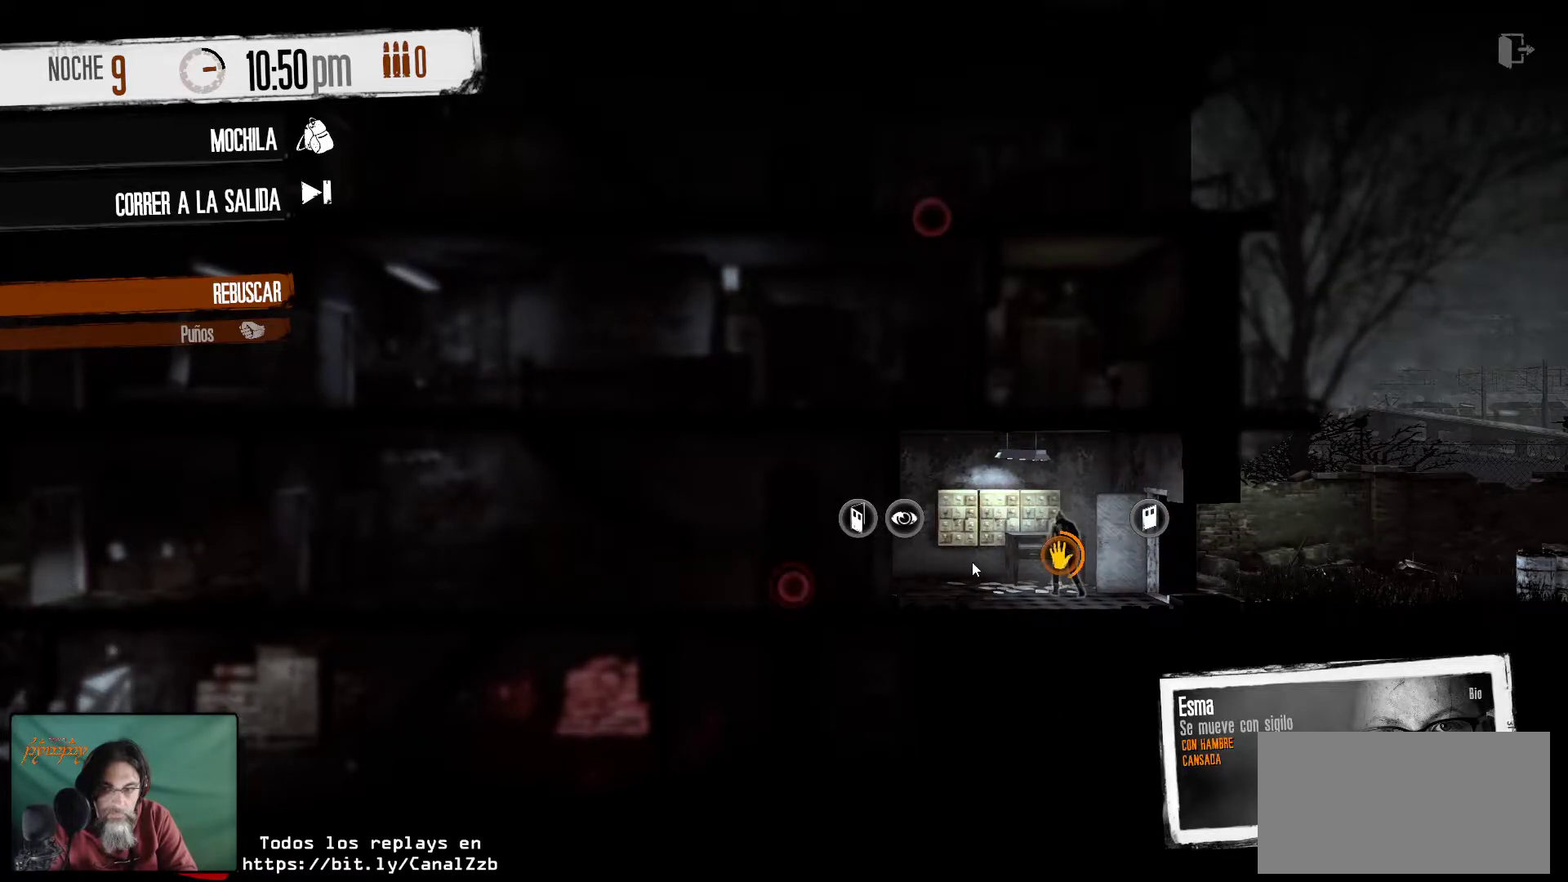
{"keys": [], "mouse": [], "mouse_move": "still", "events": []}